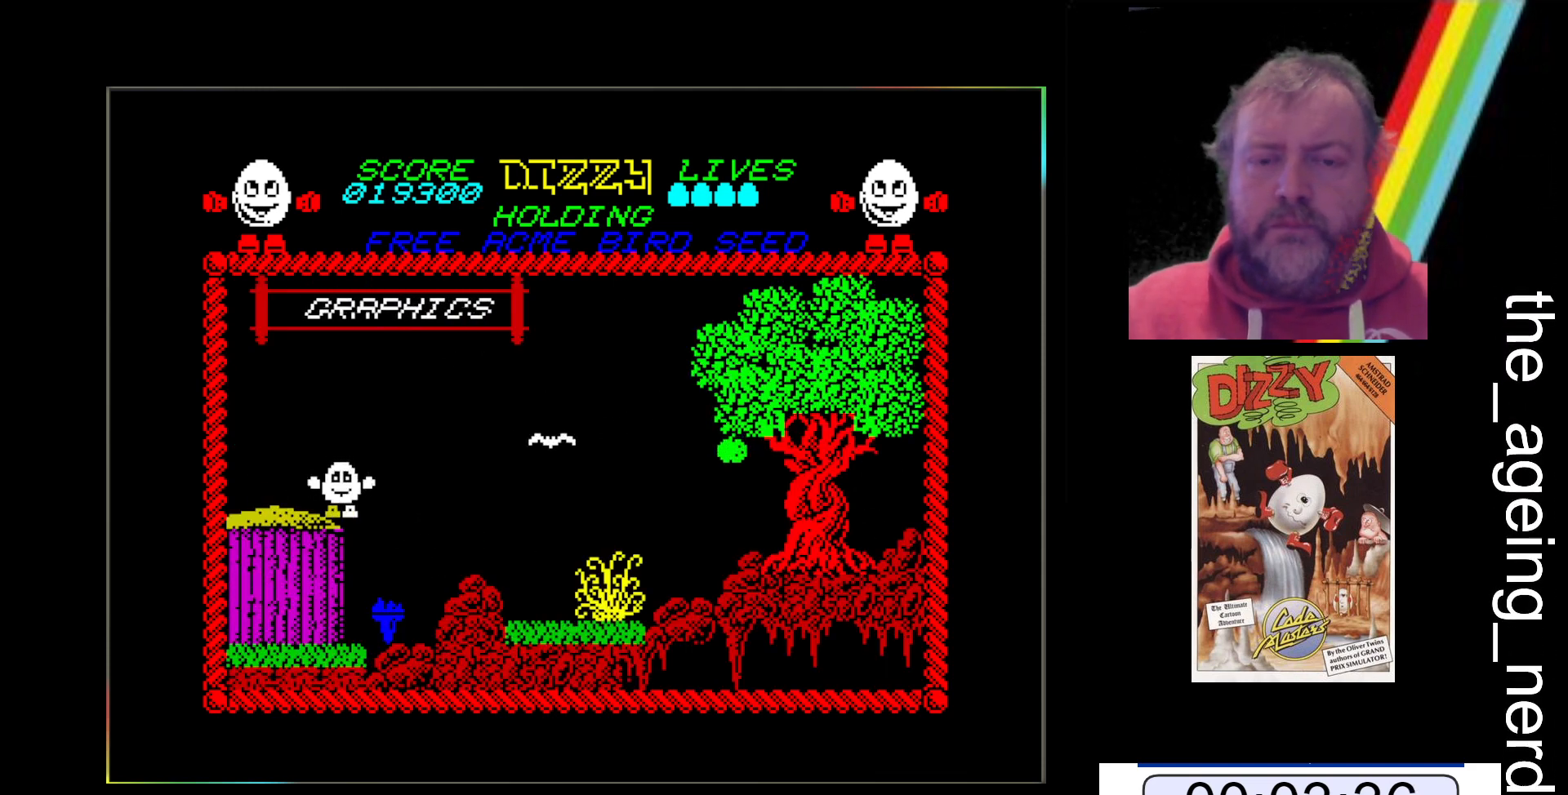
Gameplay with keyboard; each line is a JSON object with the keys held at the frame after it. "events" lists presses ("down") and releases ("up") of "return", "space", "x" and "z" between this image and that frame as [ms after this image, input, new state], when the widget could be followed in between. No other keys are recorded. Mouse input is not recorded.
{"keys": [], "events": []}
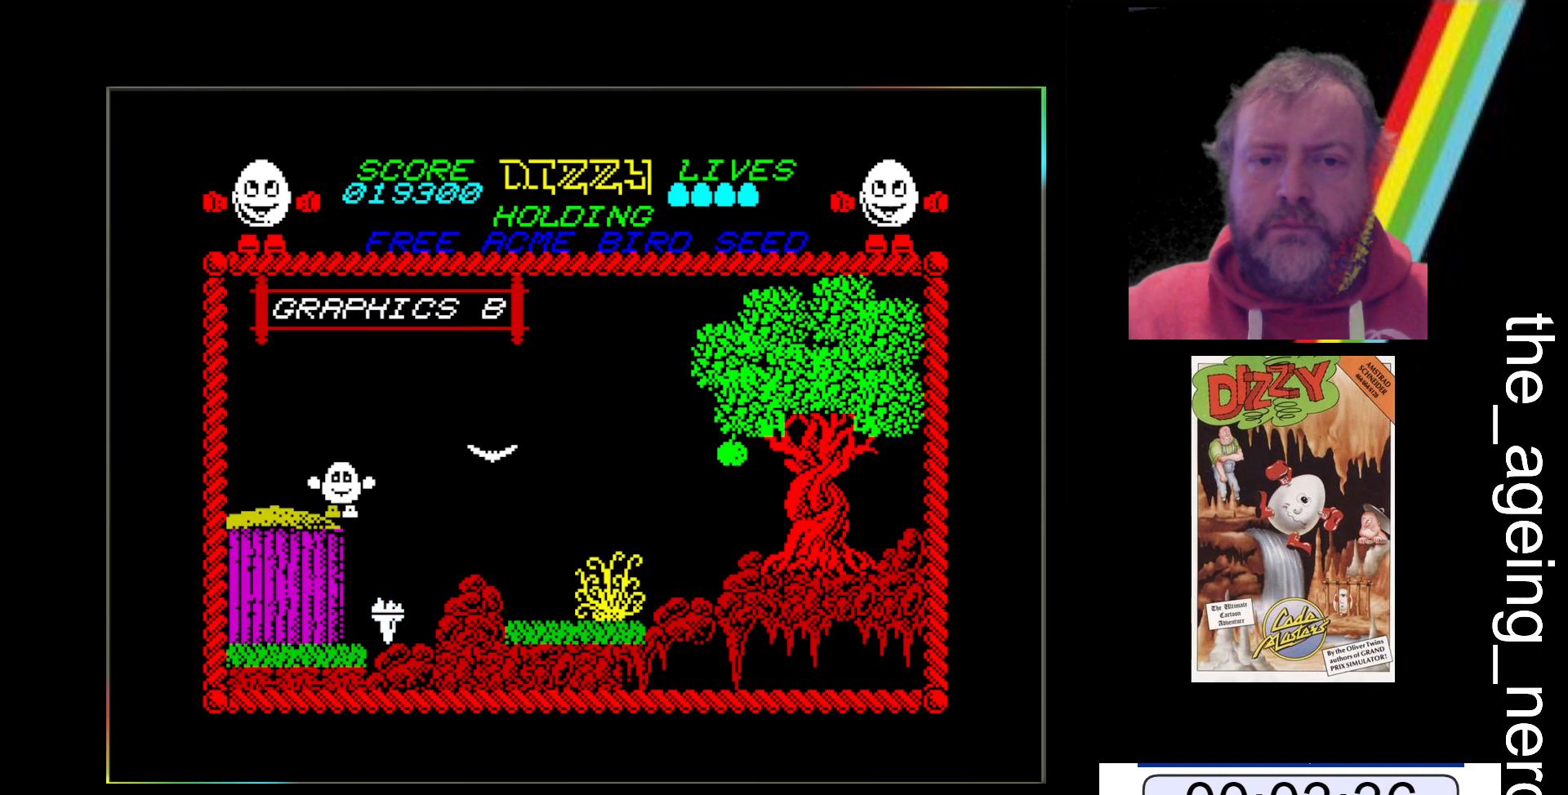
{"keys": [], "events": []}
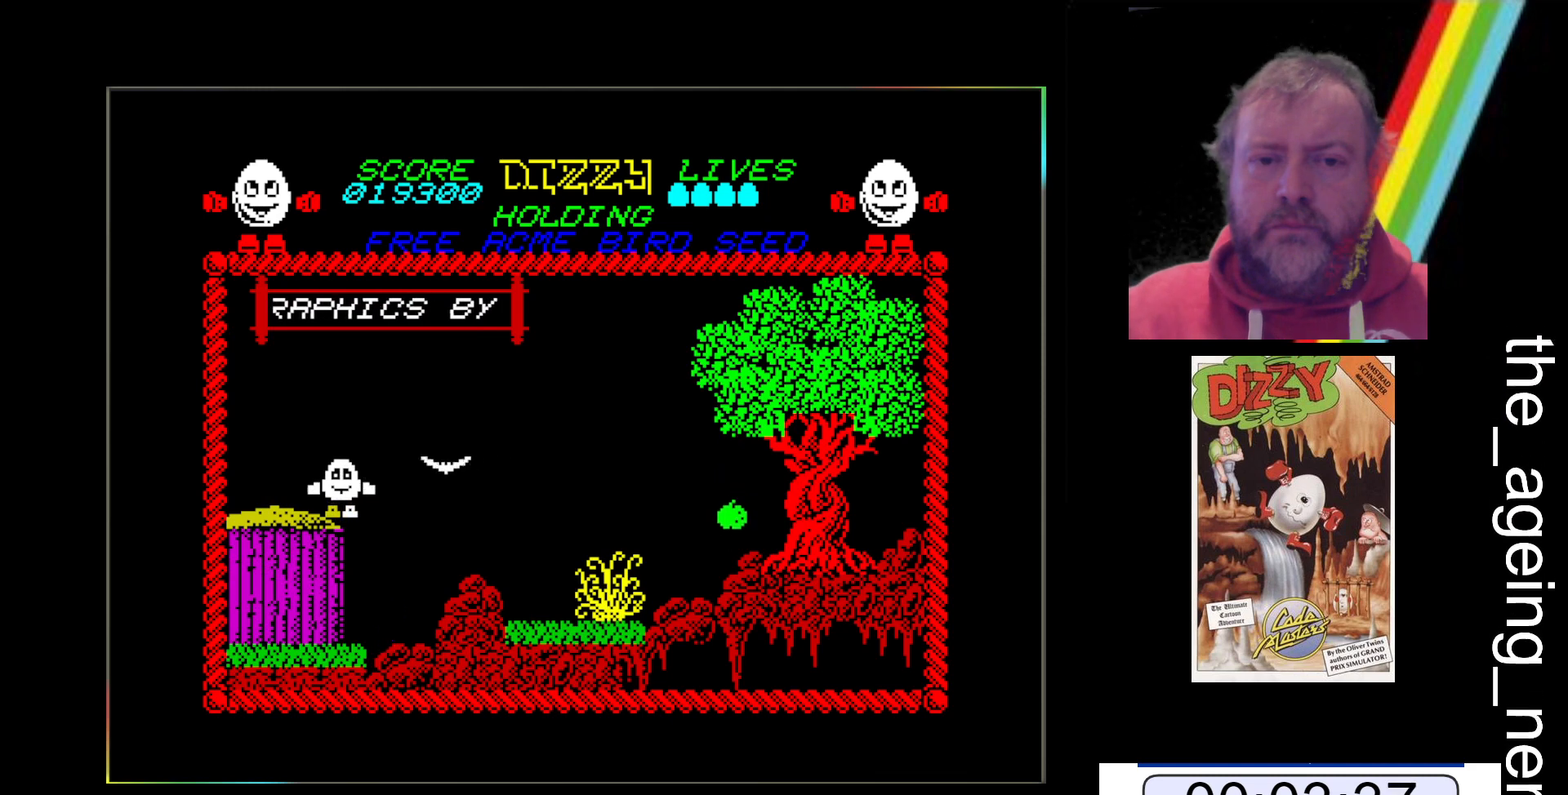
{"keys": [], "events": []}
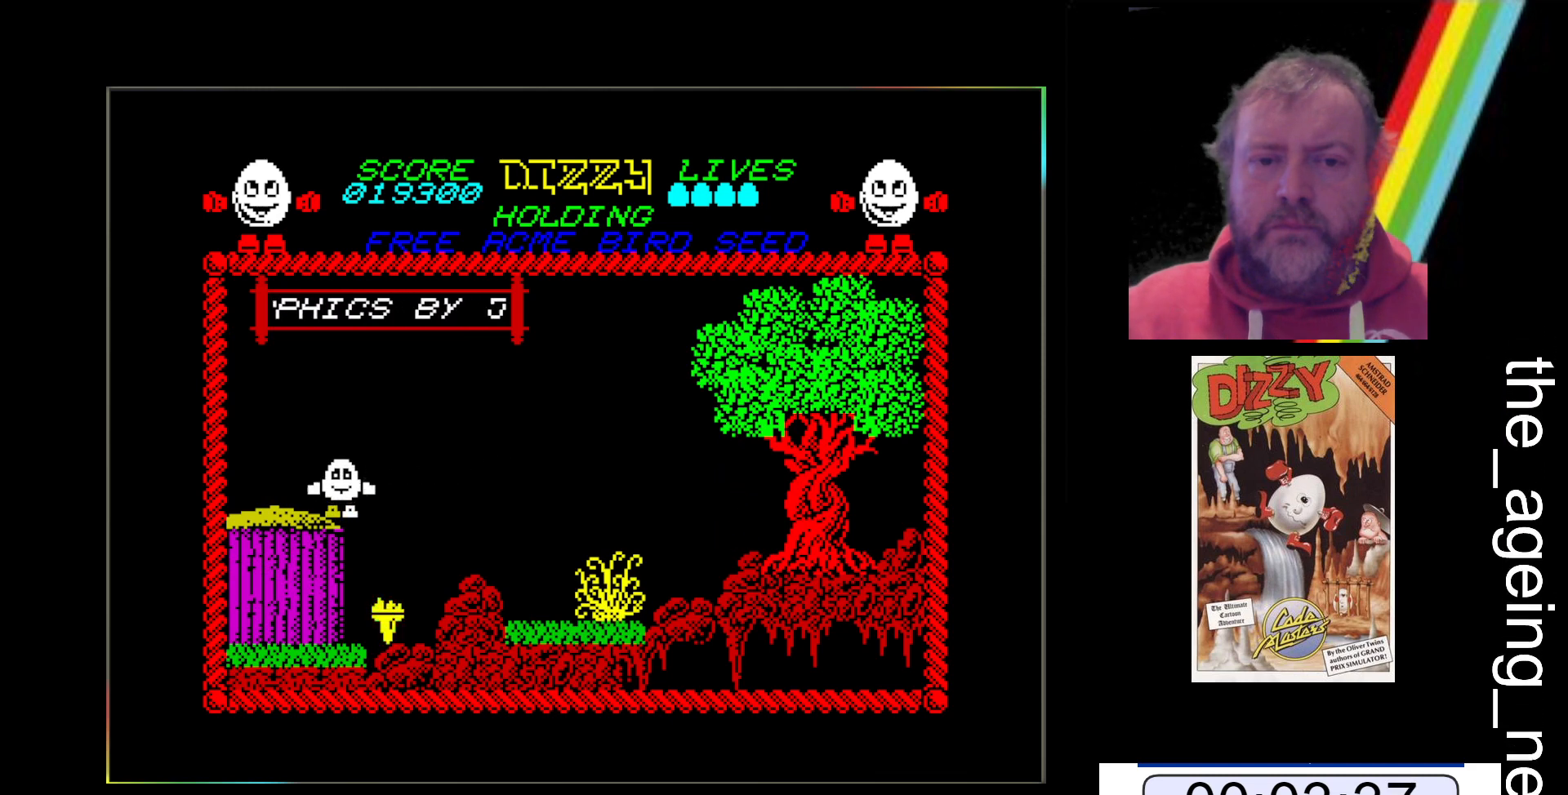
{"keys": ["space", "x"], "events": [[300, "space", "down"], [300, "x", "down"]]}
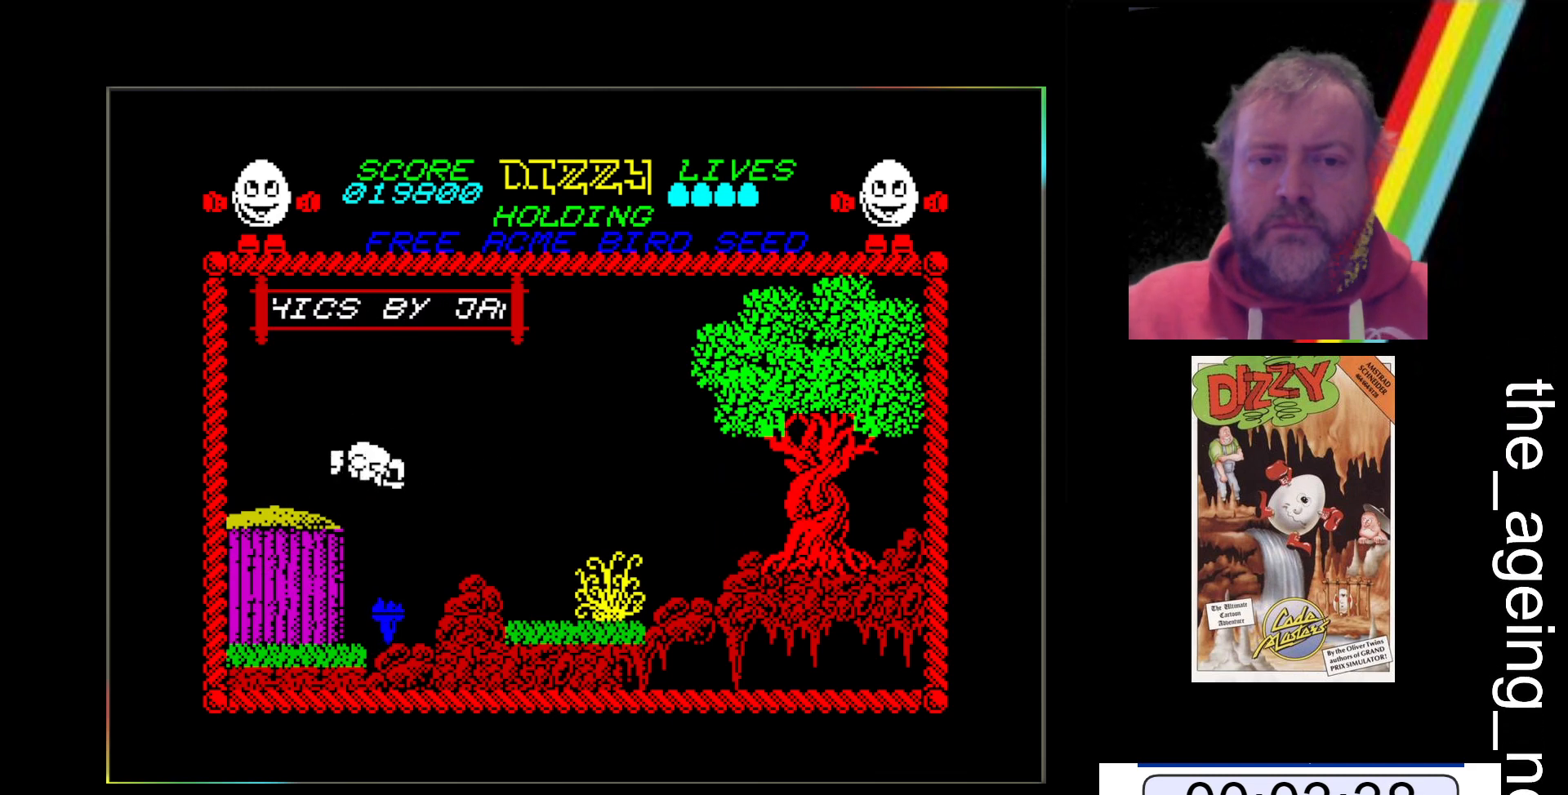
{"keys": [], "events": [[433, "x", "up"], [500, "space", "up"]]}
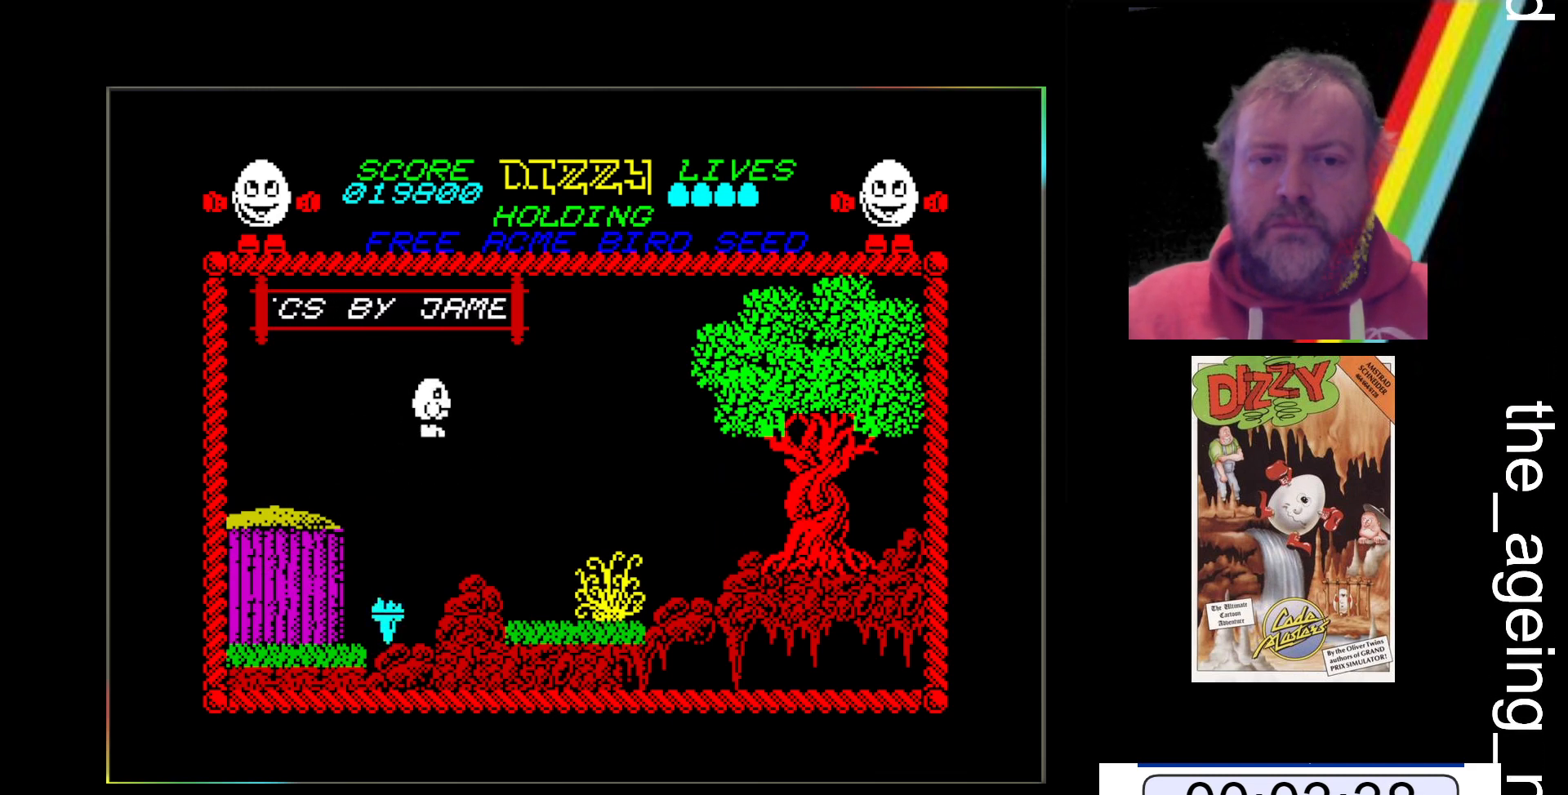
{"keys": [], "events": []}
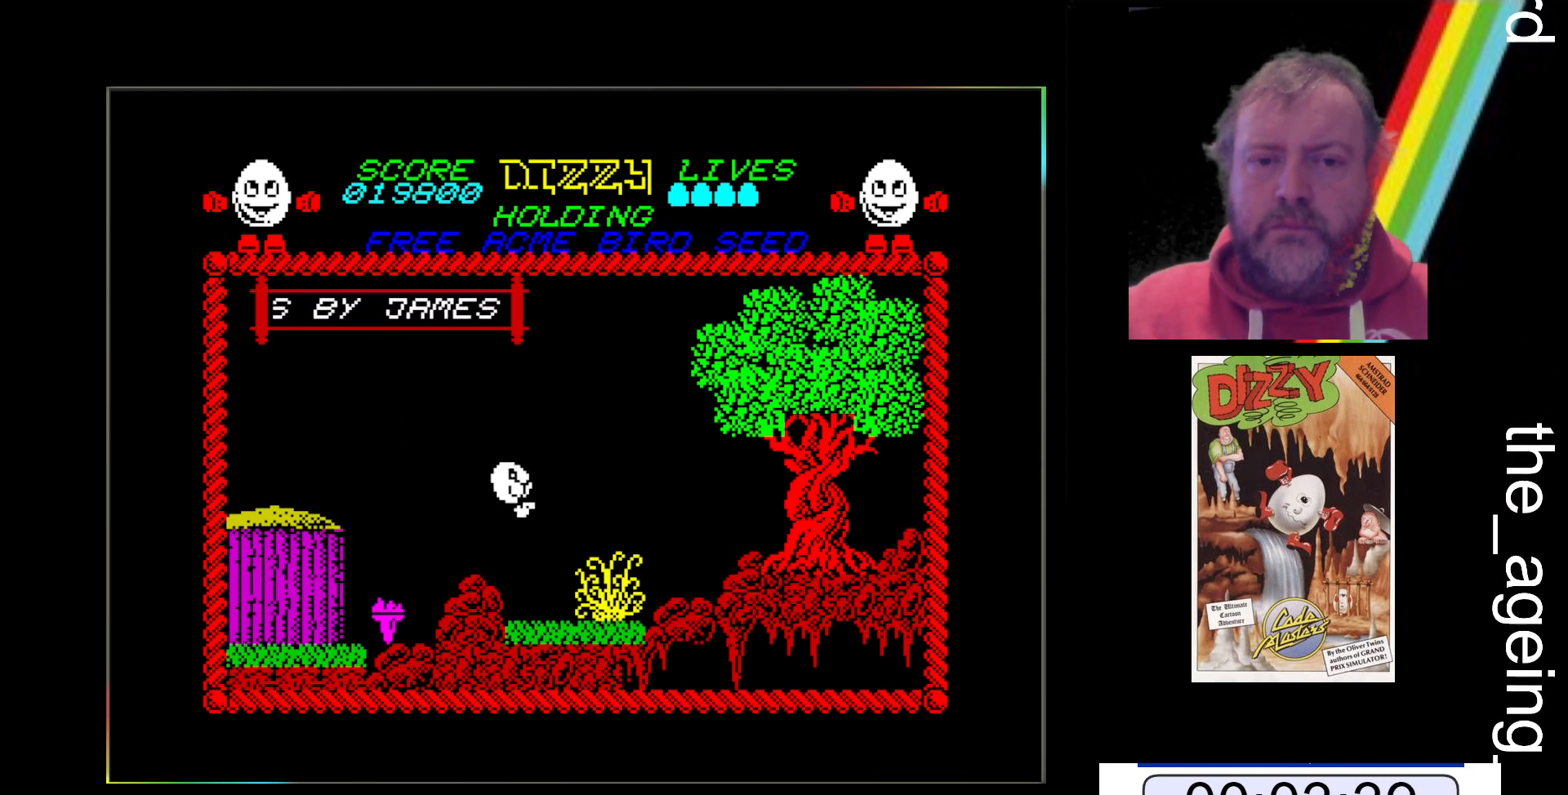
{"keys": [], "events": []}
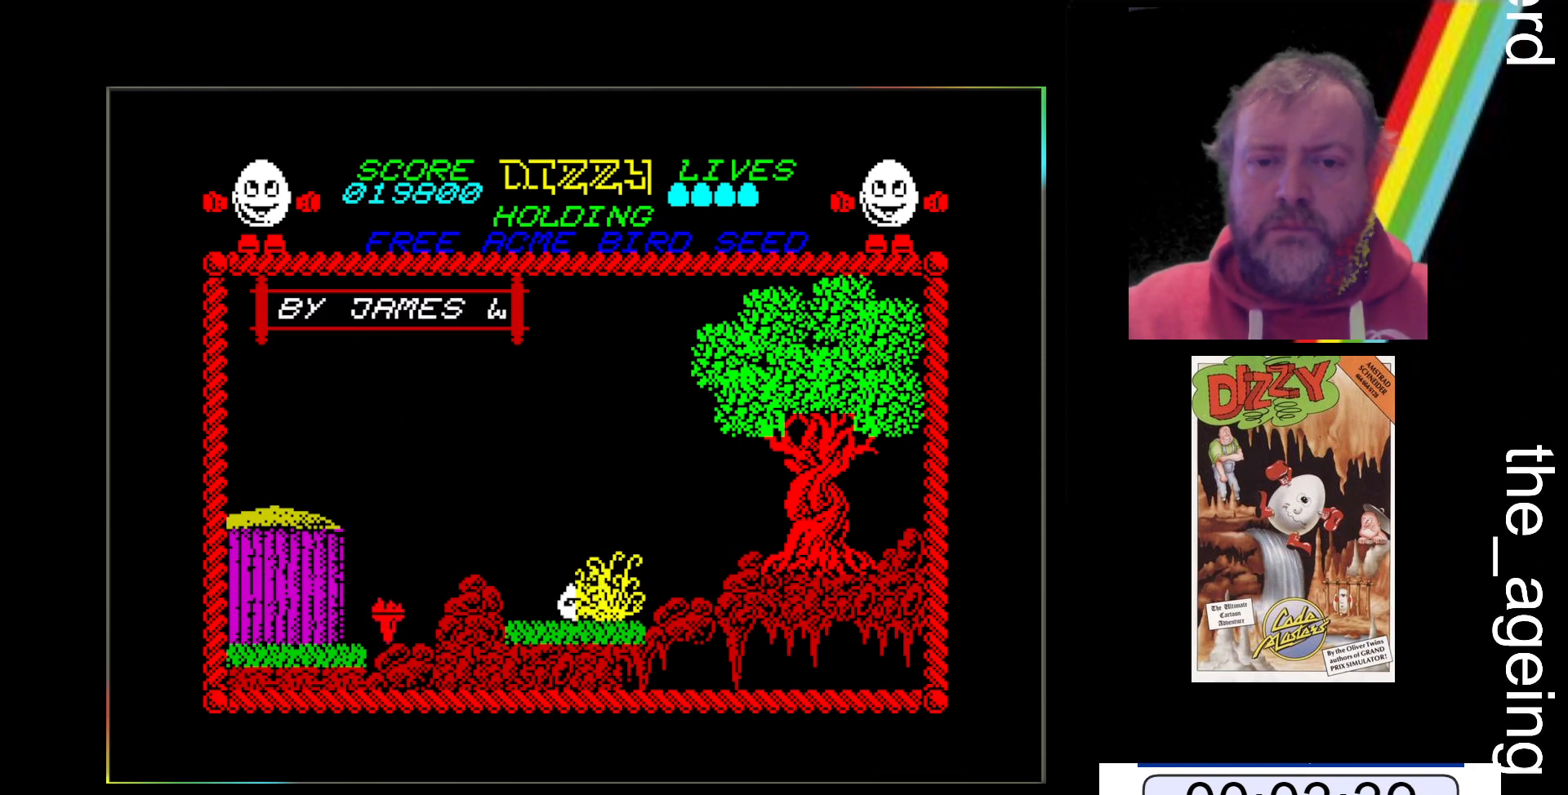
{"keys": ["space", "x"], "events": [[133, "x", "down"], [167, "space", "down"]]}
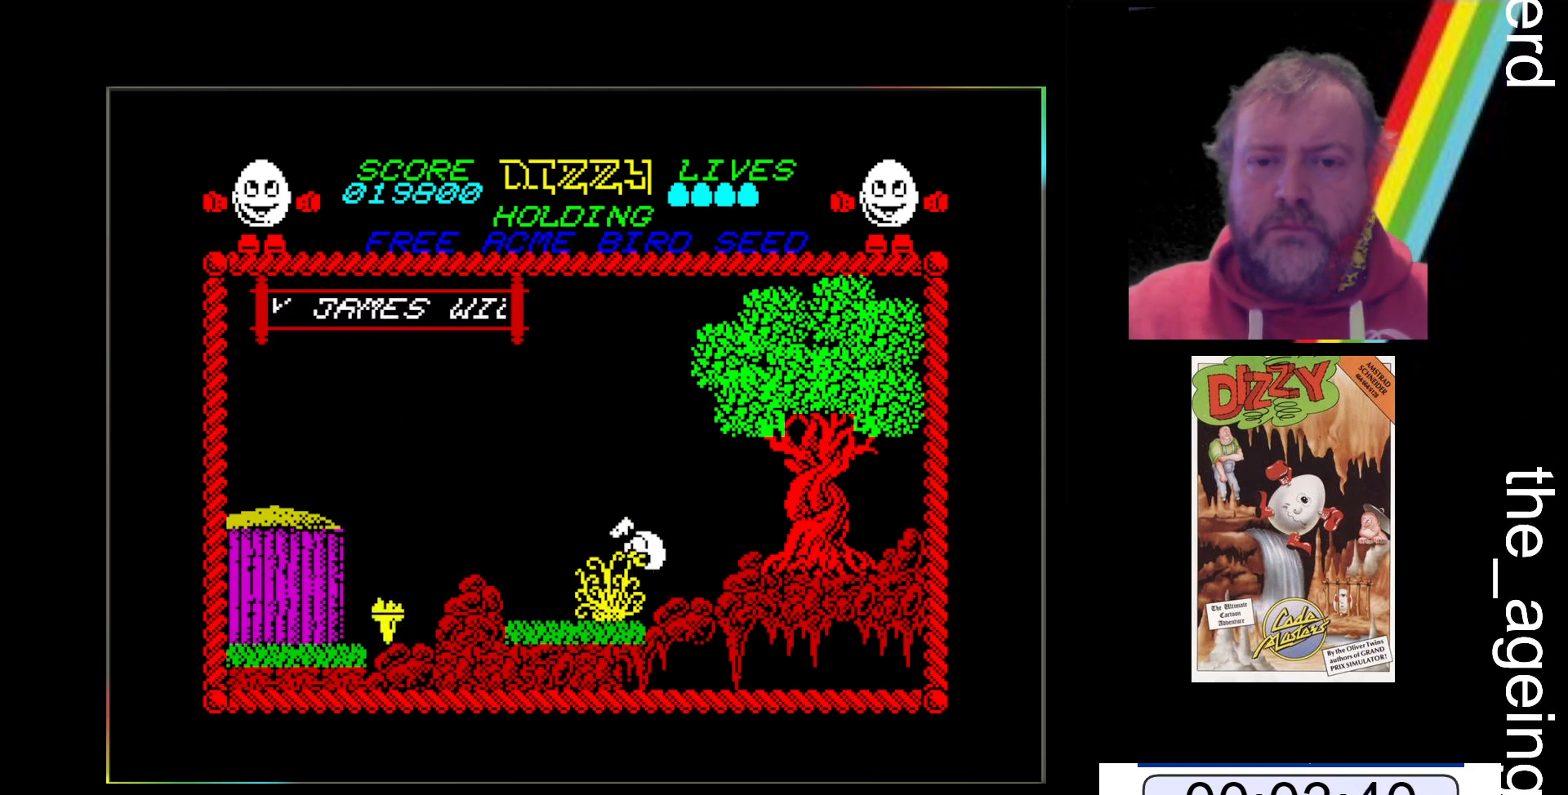
{"keys": ["x"], "events": [[333, "space", "up"]]}
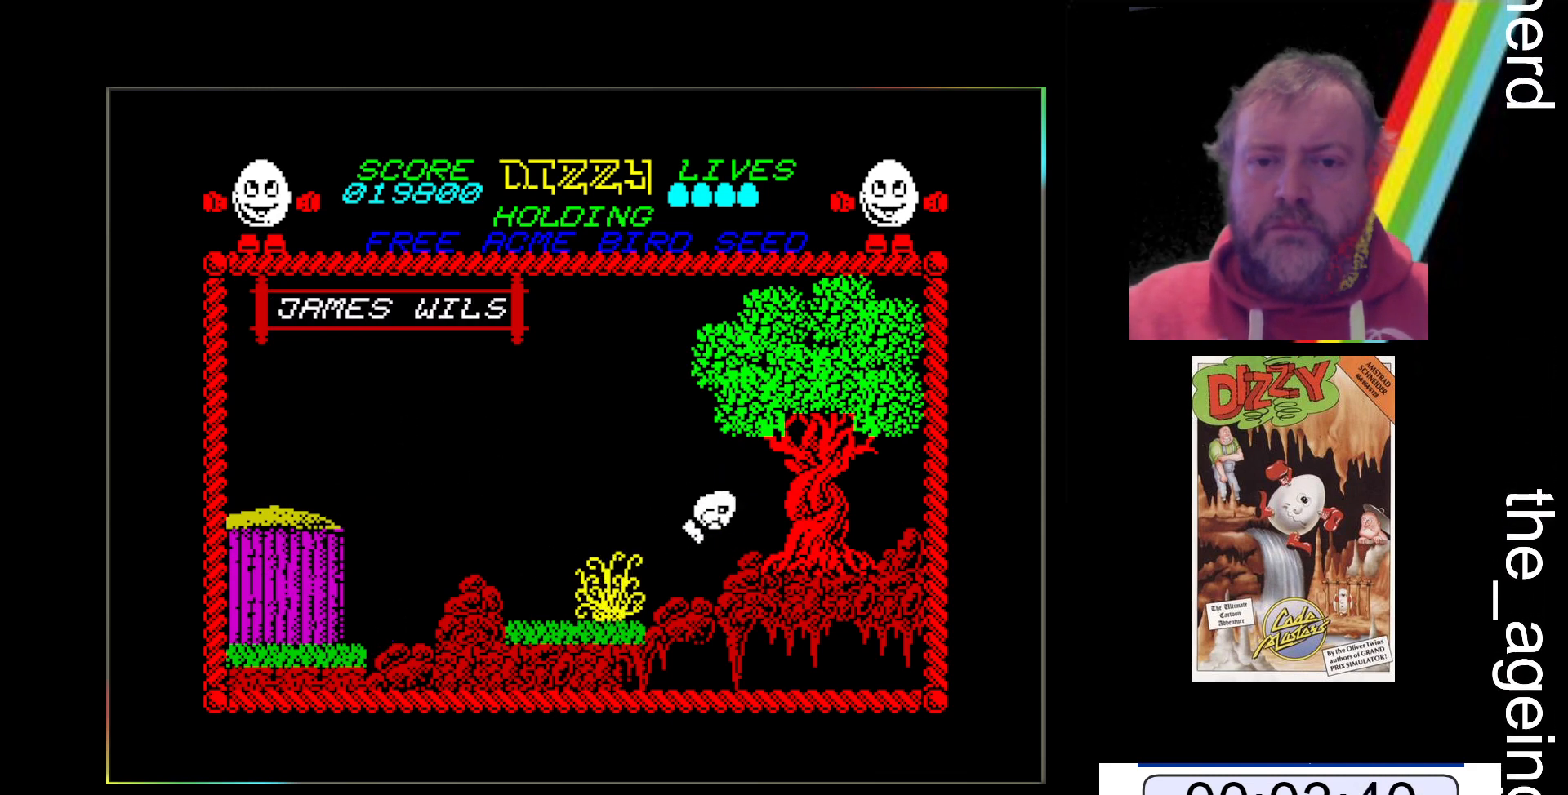
{"keys": ["x"], "events": []}
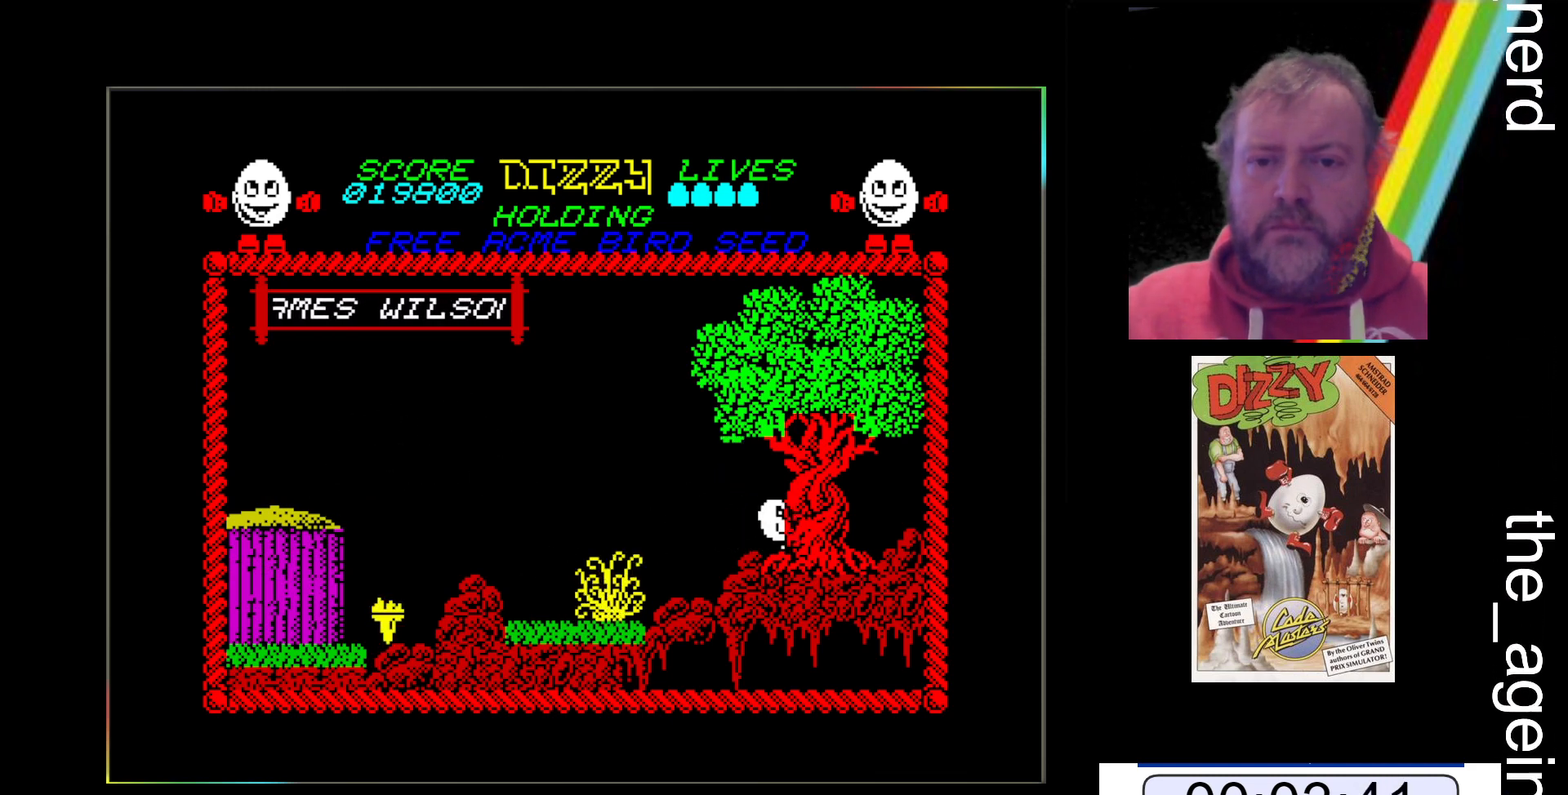
{"keys": ["space", "x"], "events": [[367, "space", "down"]]}
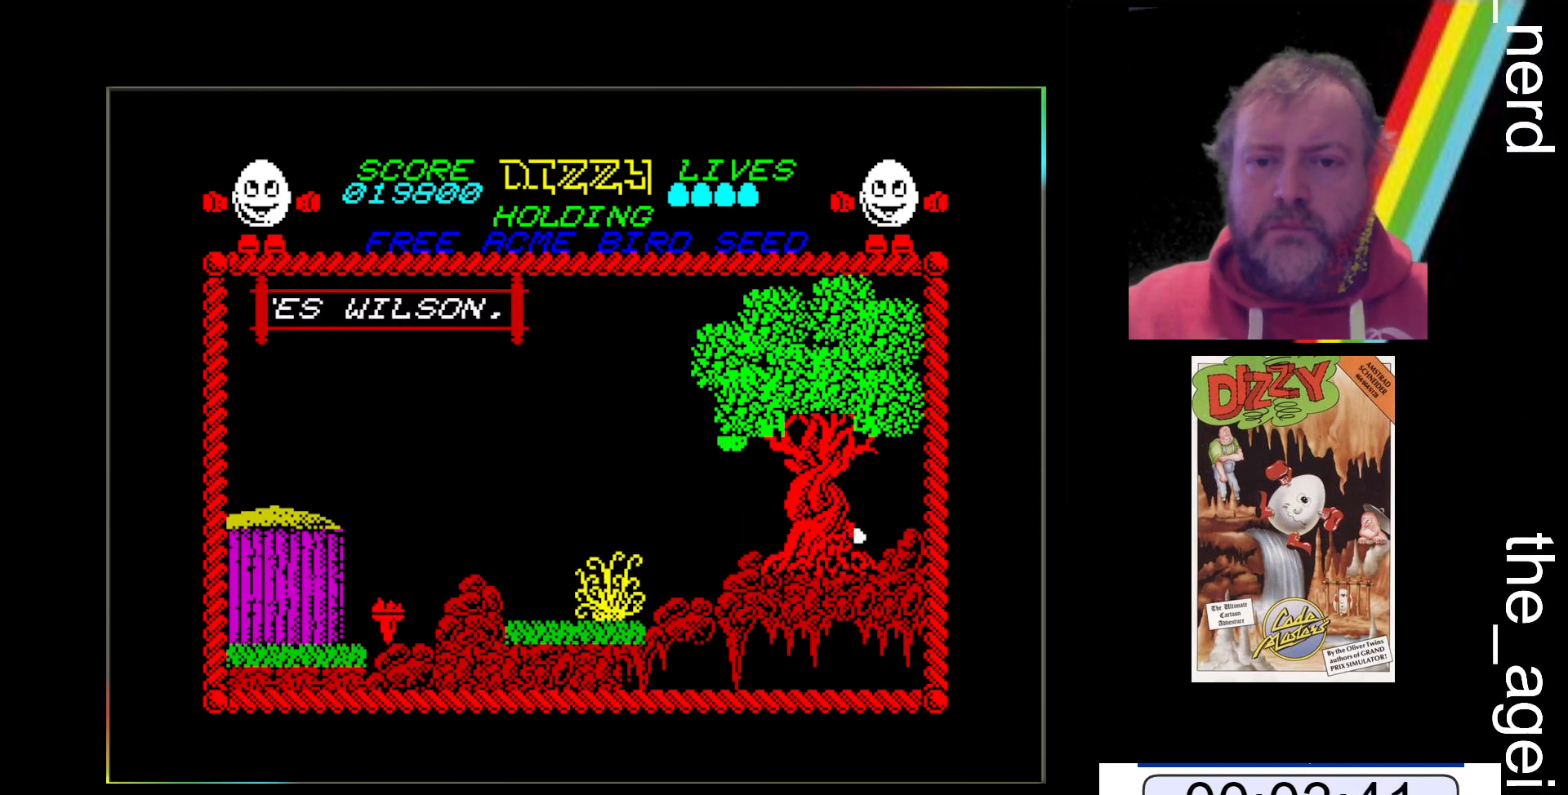
{"keys": ["space", "x"], "events": []}
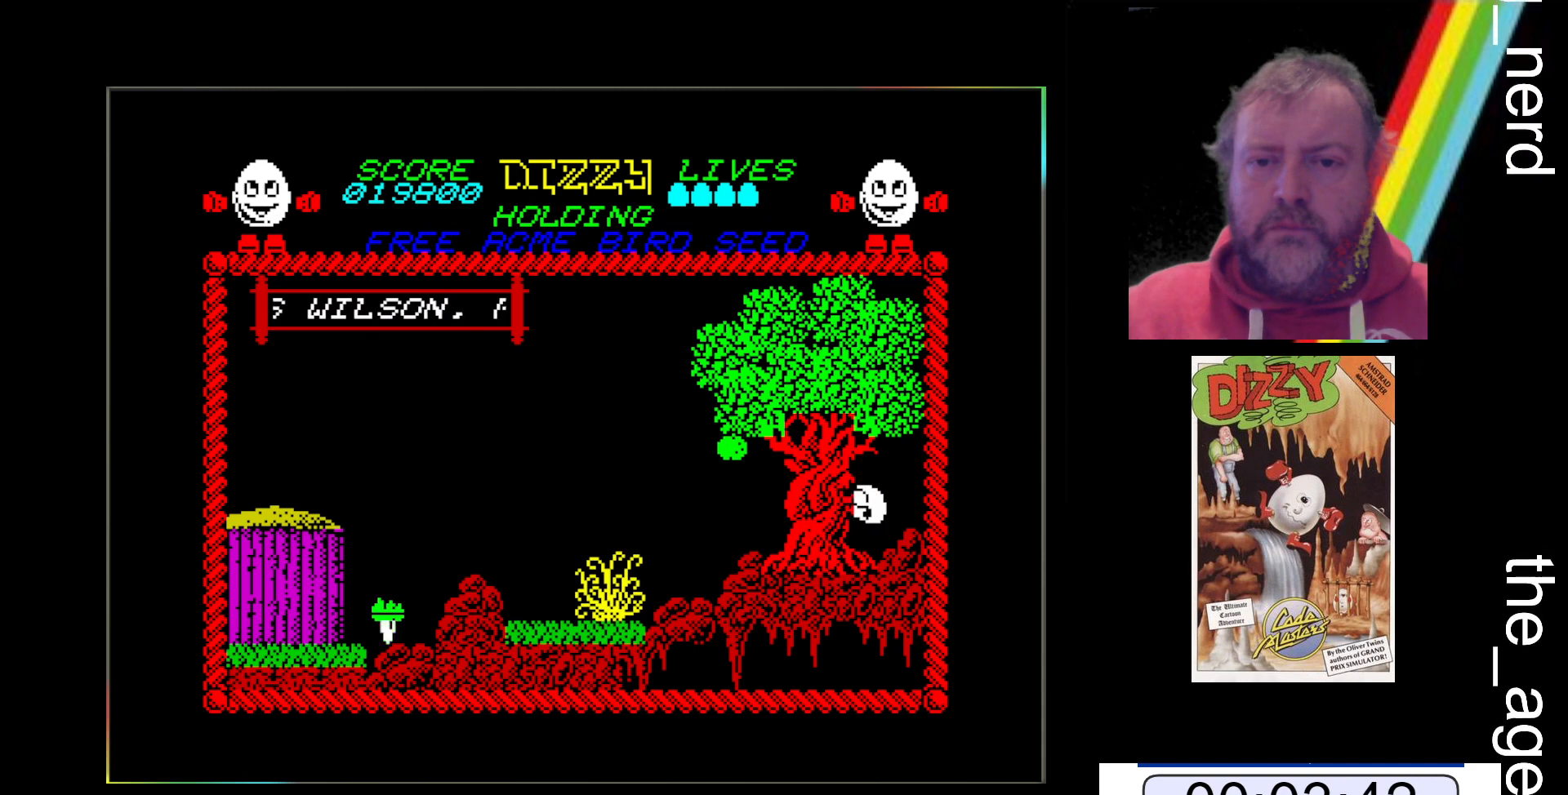
{"keys": ["x"], "events": [[200, "space", "up"]]}
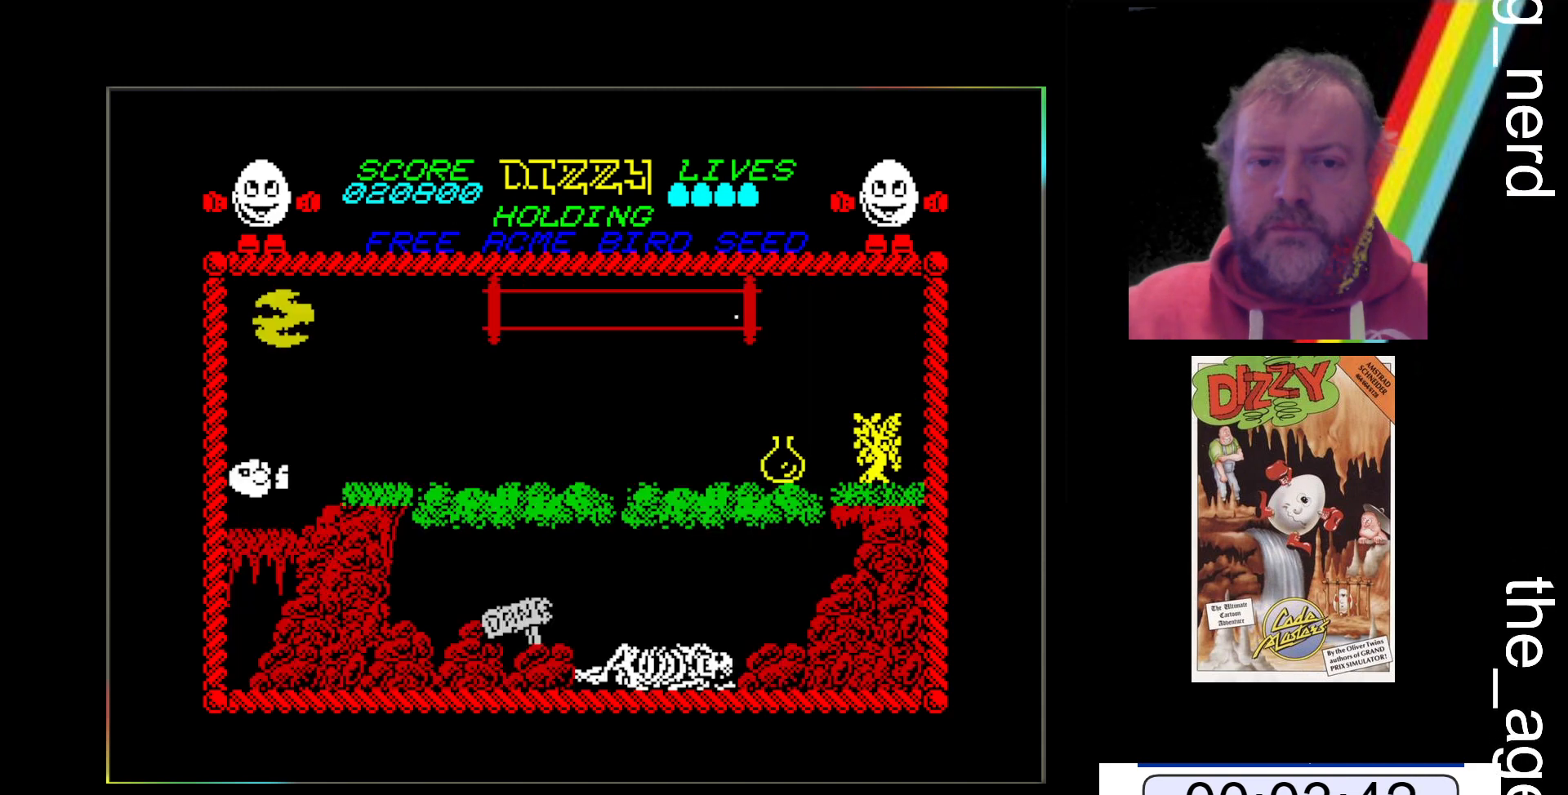
{"keys": ["z"], "events": [[267, "x", "up"], [467, "z", "down"]]}
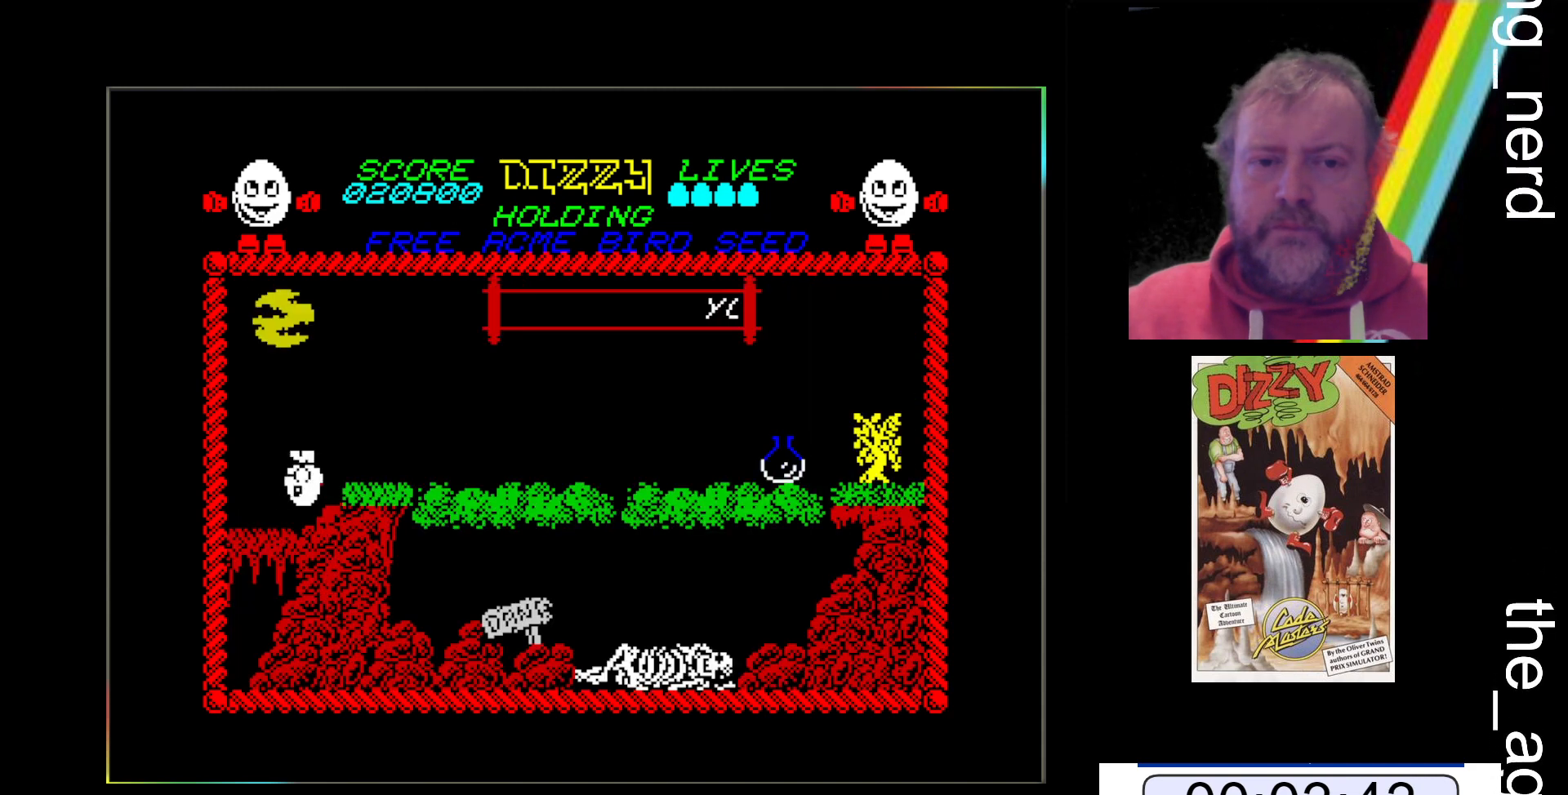
{"keys": ["z"], "events": []}
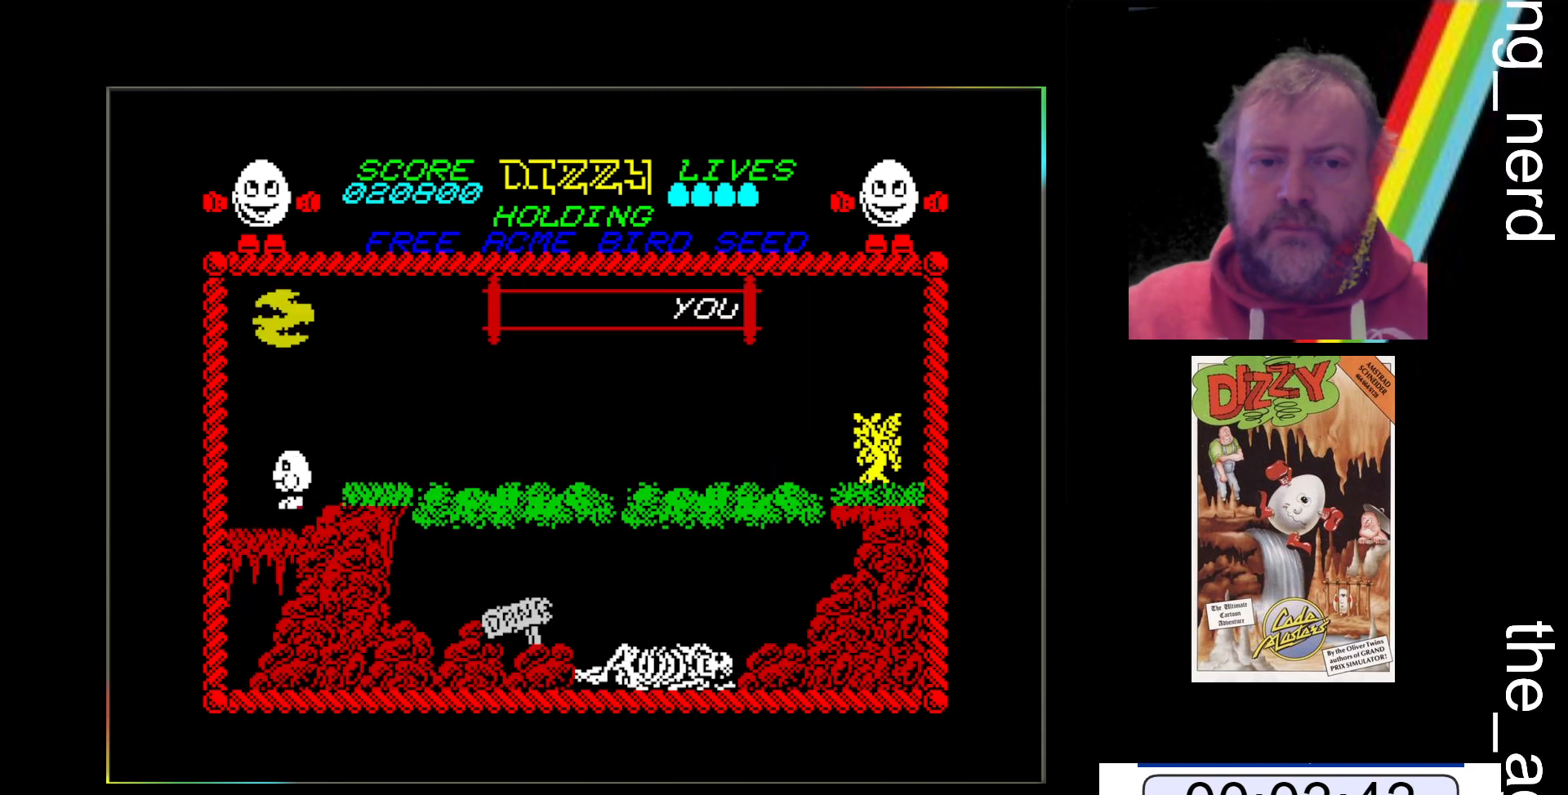
{"keys": ["x"], "events": [[267, "z", "up"], [433, "x", "down"]]}
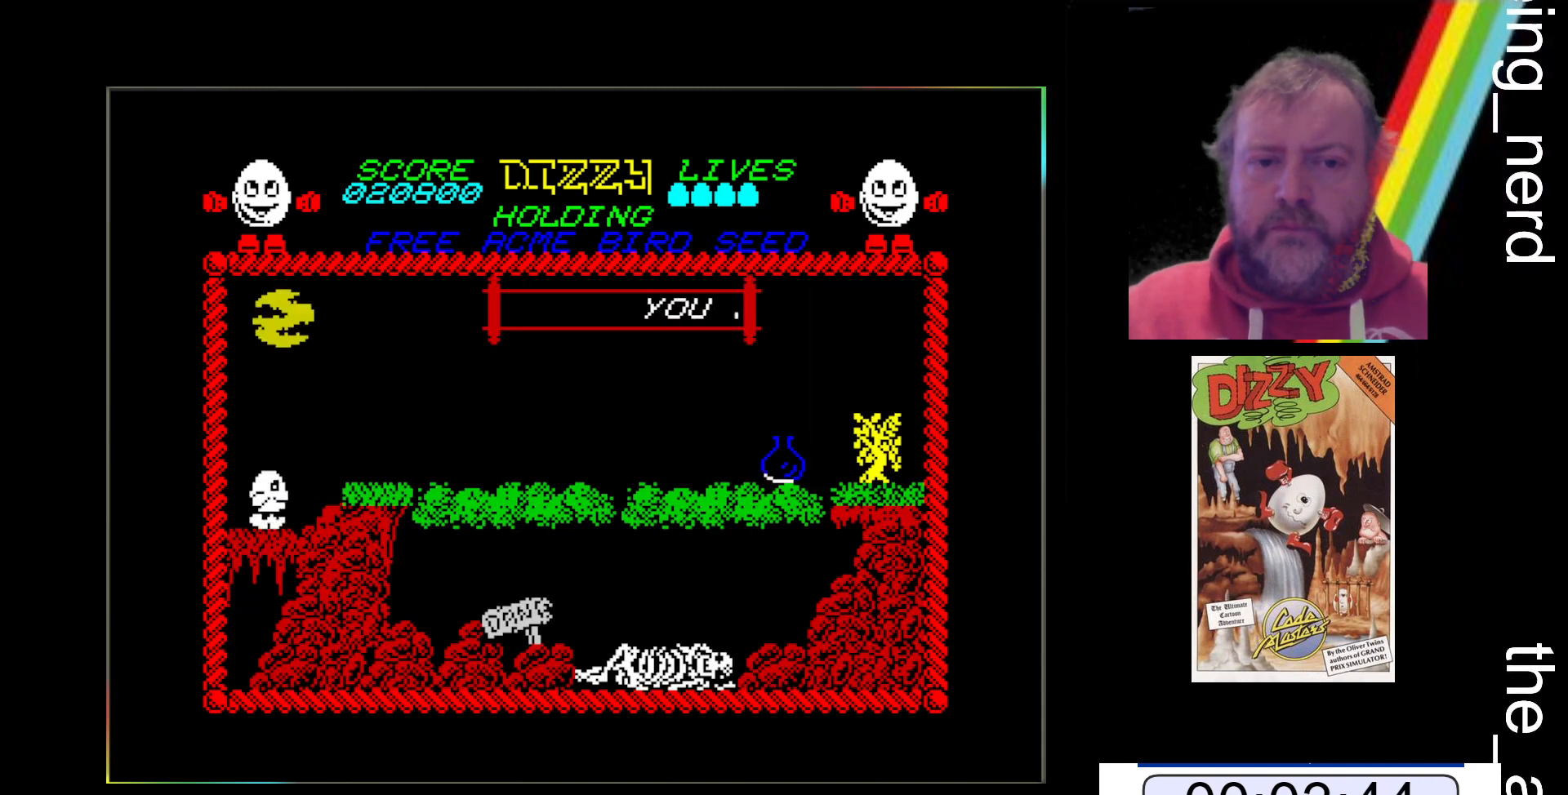
{"keys": [], "events": [[33, "space", "down"], [400, "space", "up"], [400, "x", "up"]]}
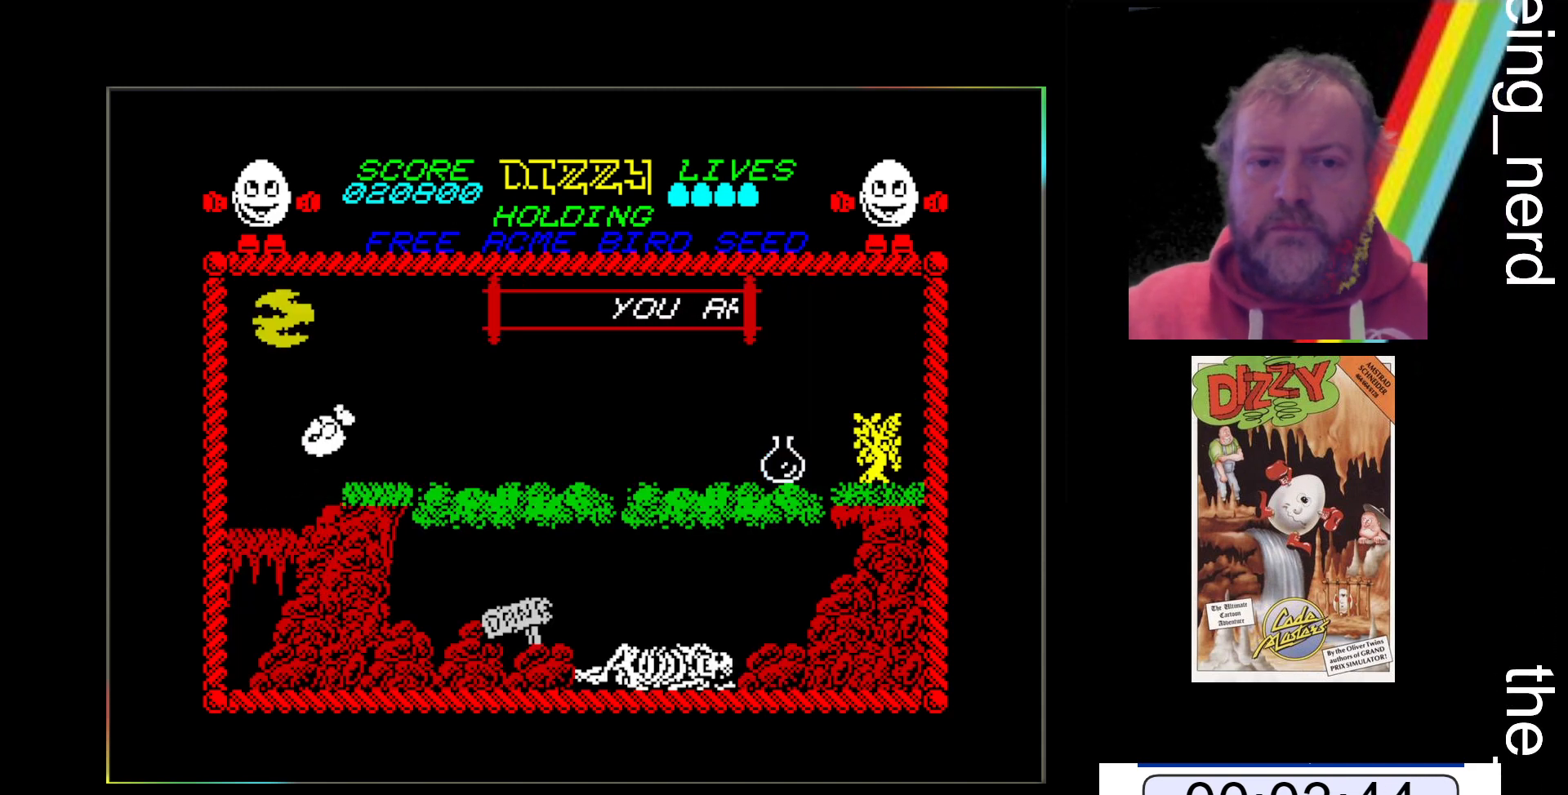
{"keys": ["x"], "events": [[367, "x", "down"]]}
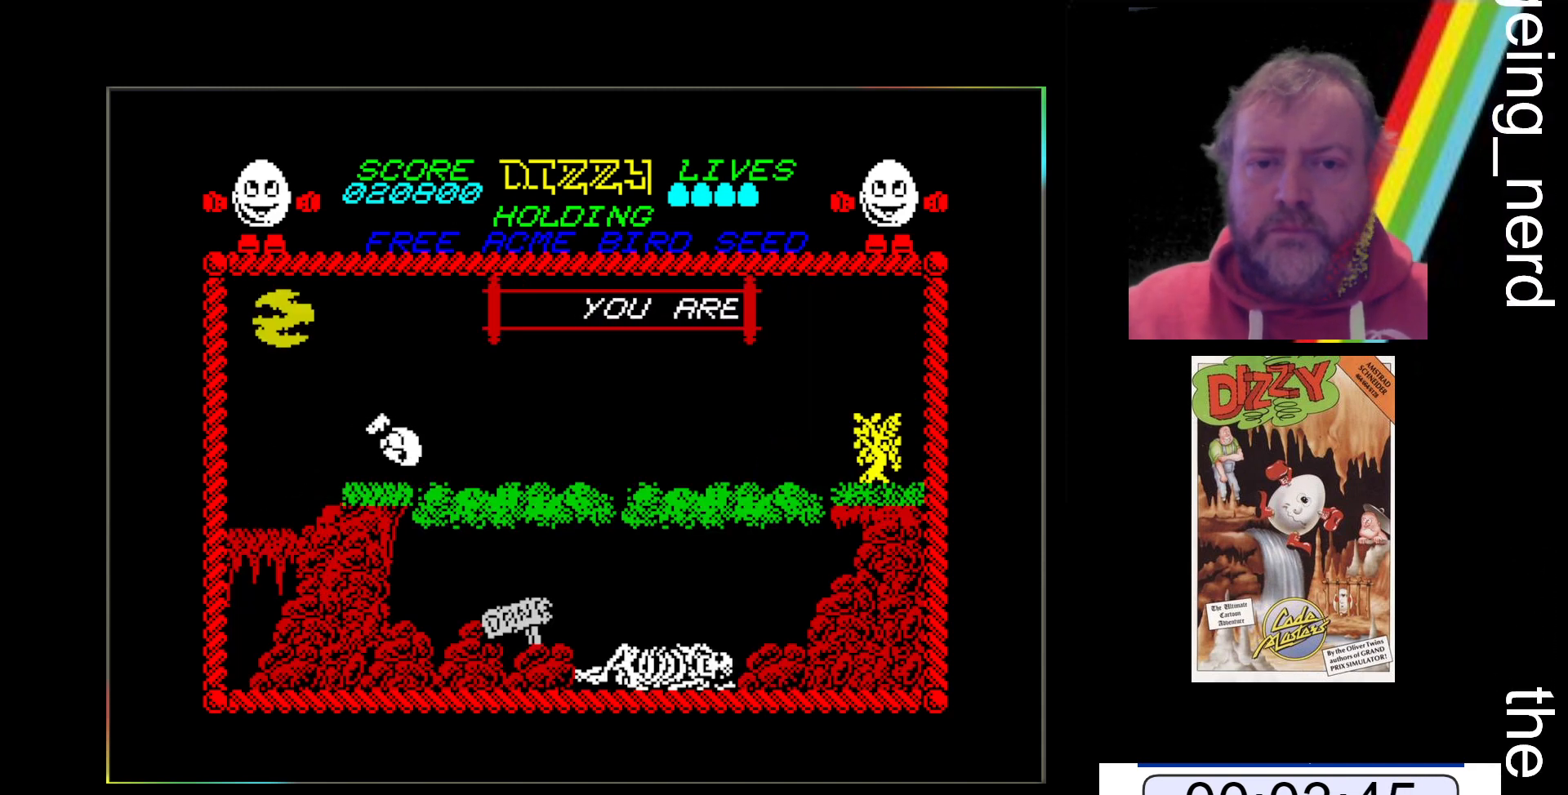
{"keys": ["x"], "events": []}
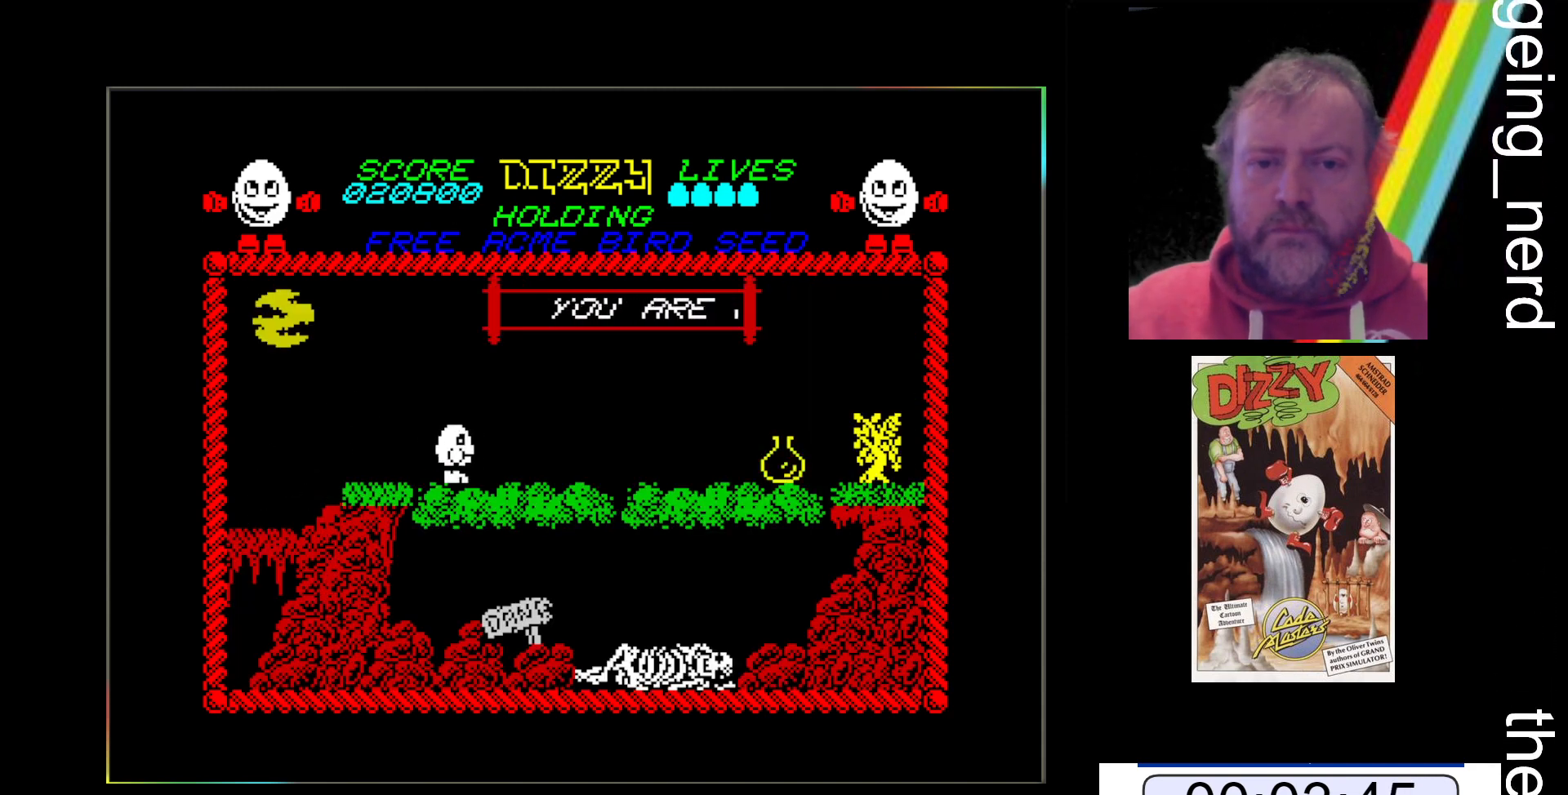
{"keys": ["x"], "events": []}
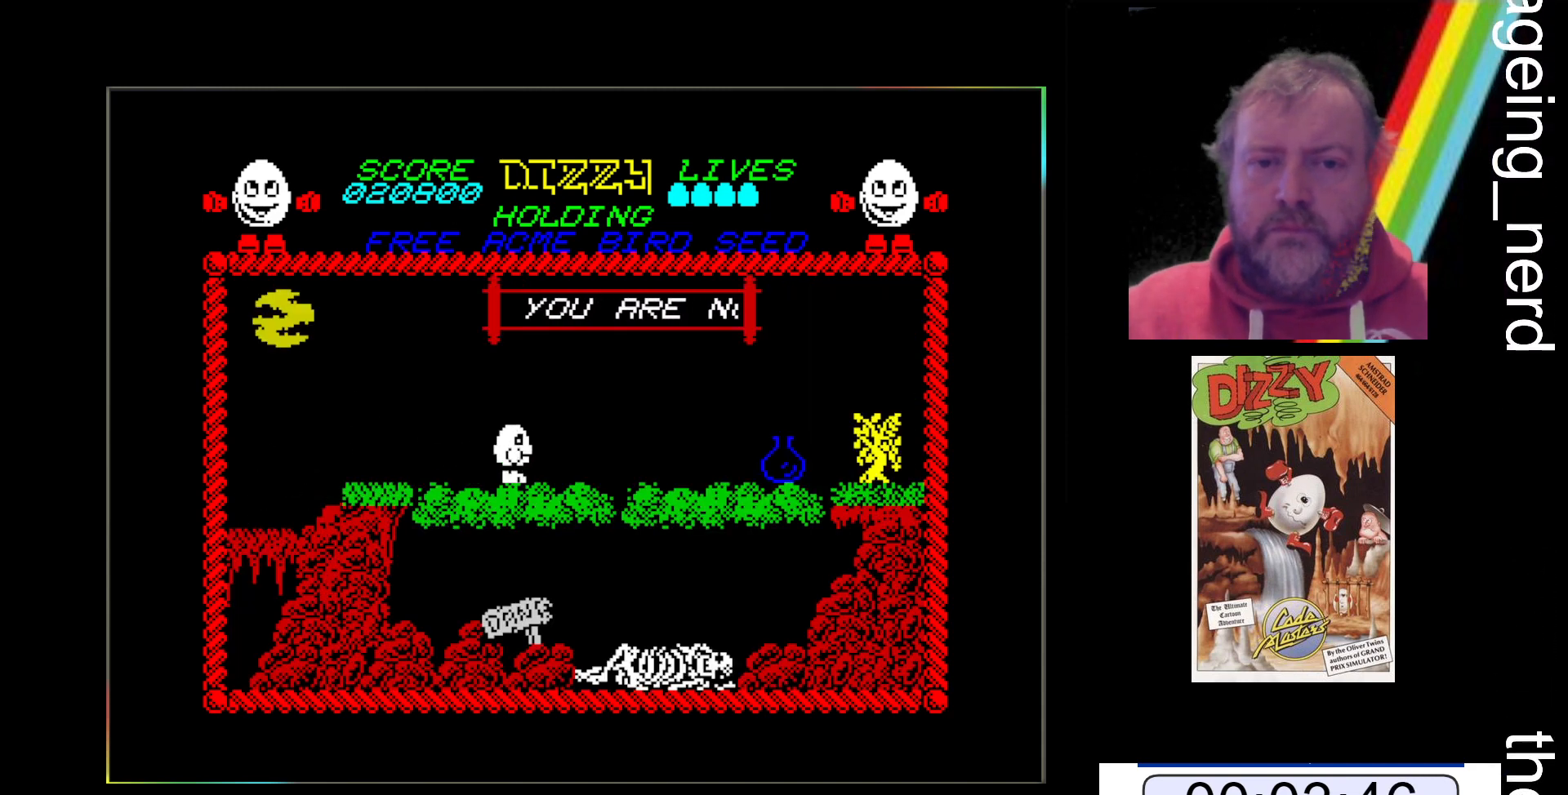
{"keys": ["space", "x"], "events": [[100, "space", "down"]]}
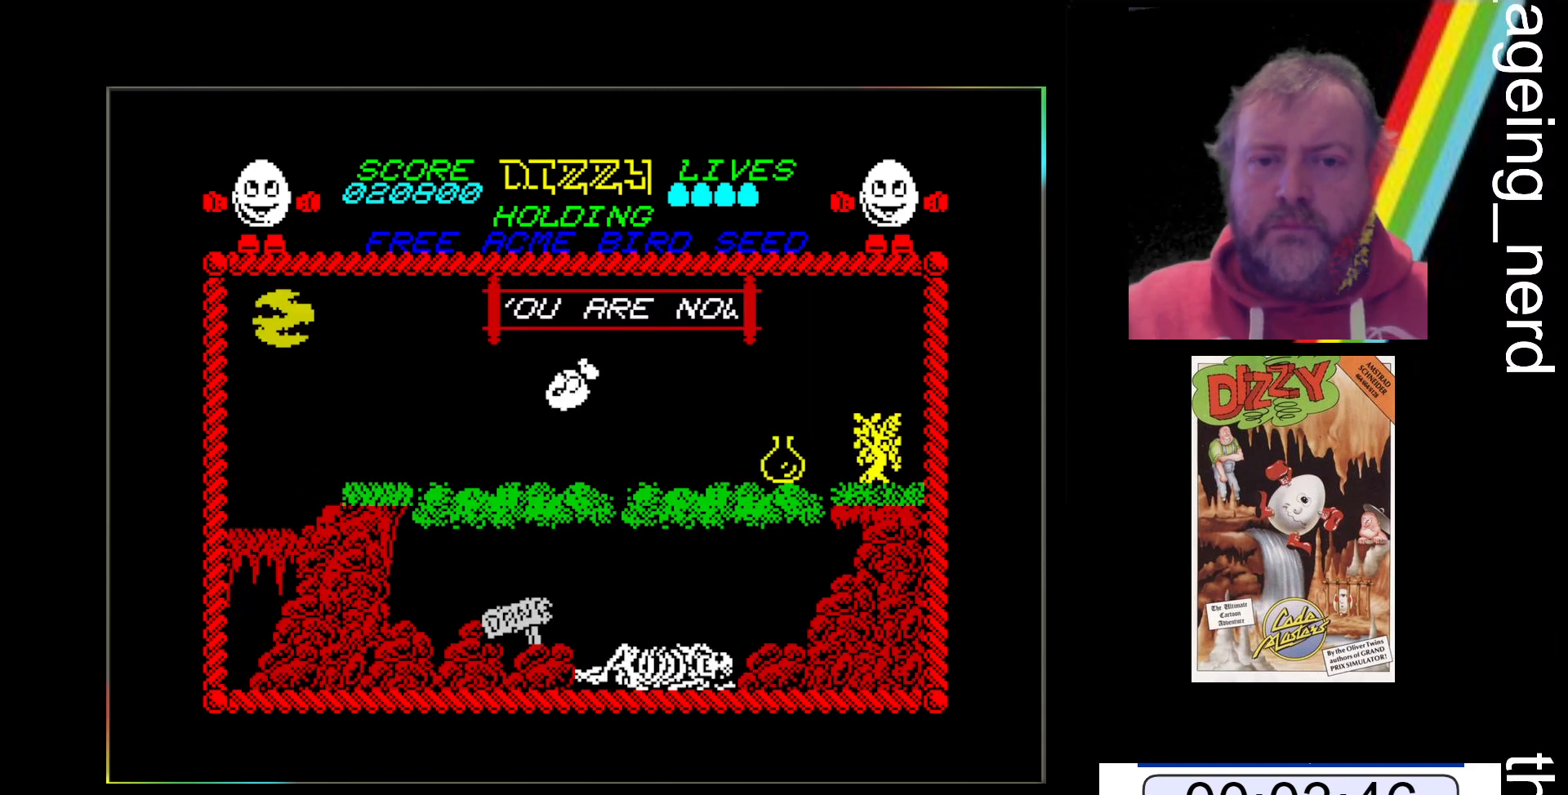
{"keys": ["x"], "events": [[467, "space", "up"]]}
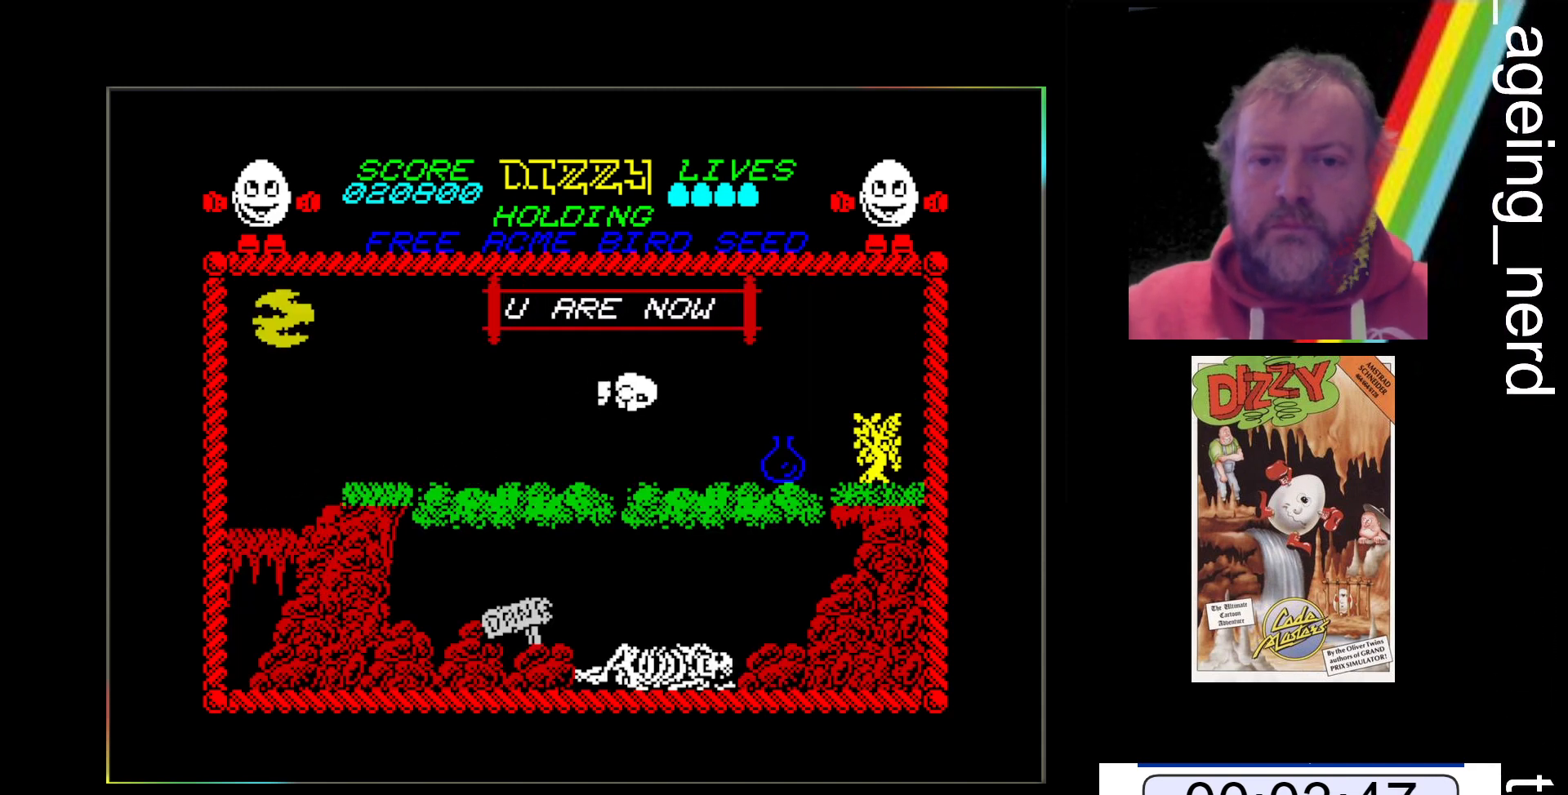
{"keys": ["x"], "events": []}
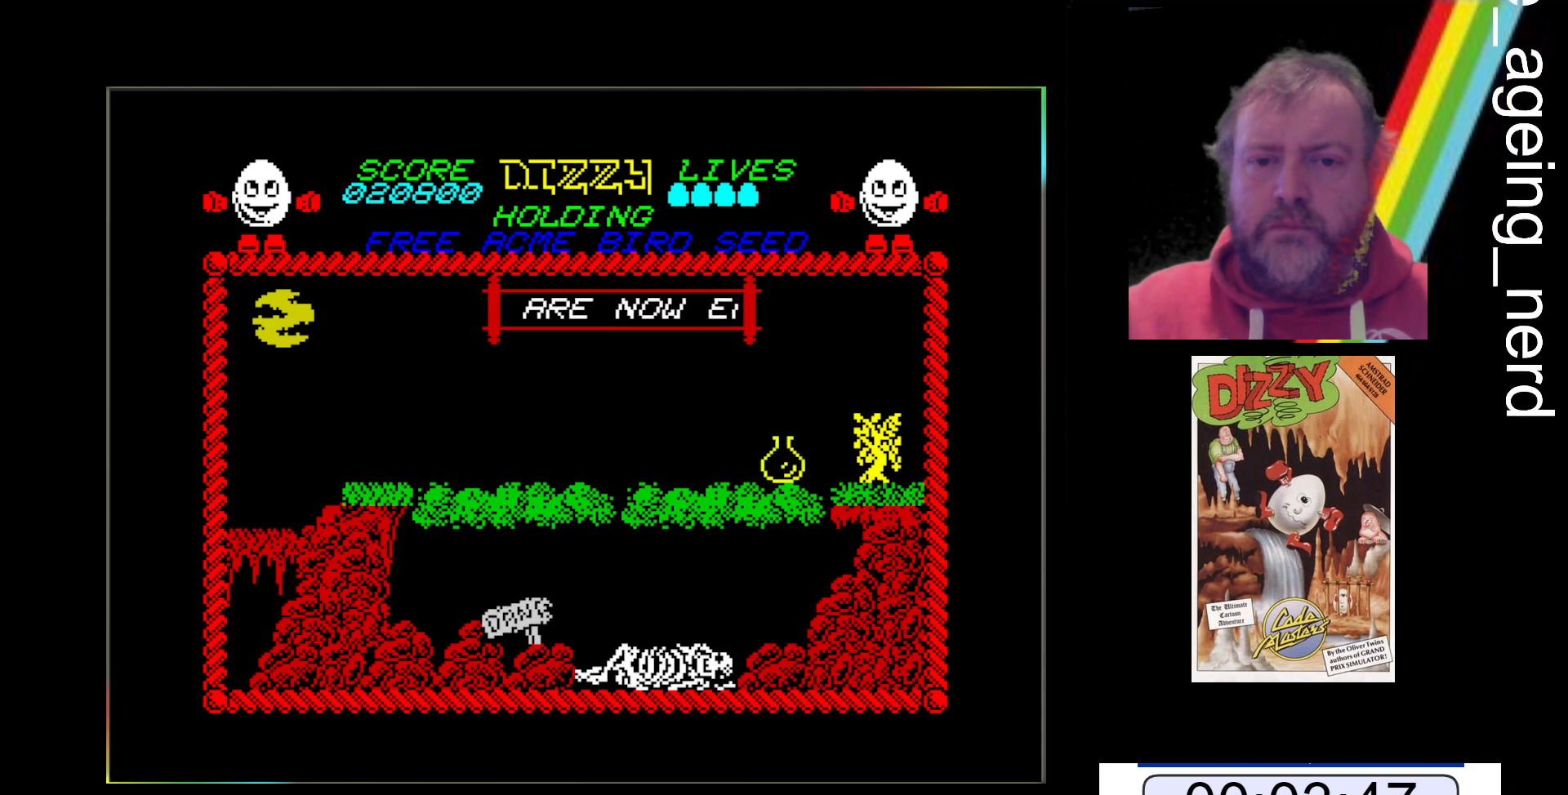
{"keys": ["x"], "events": []}
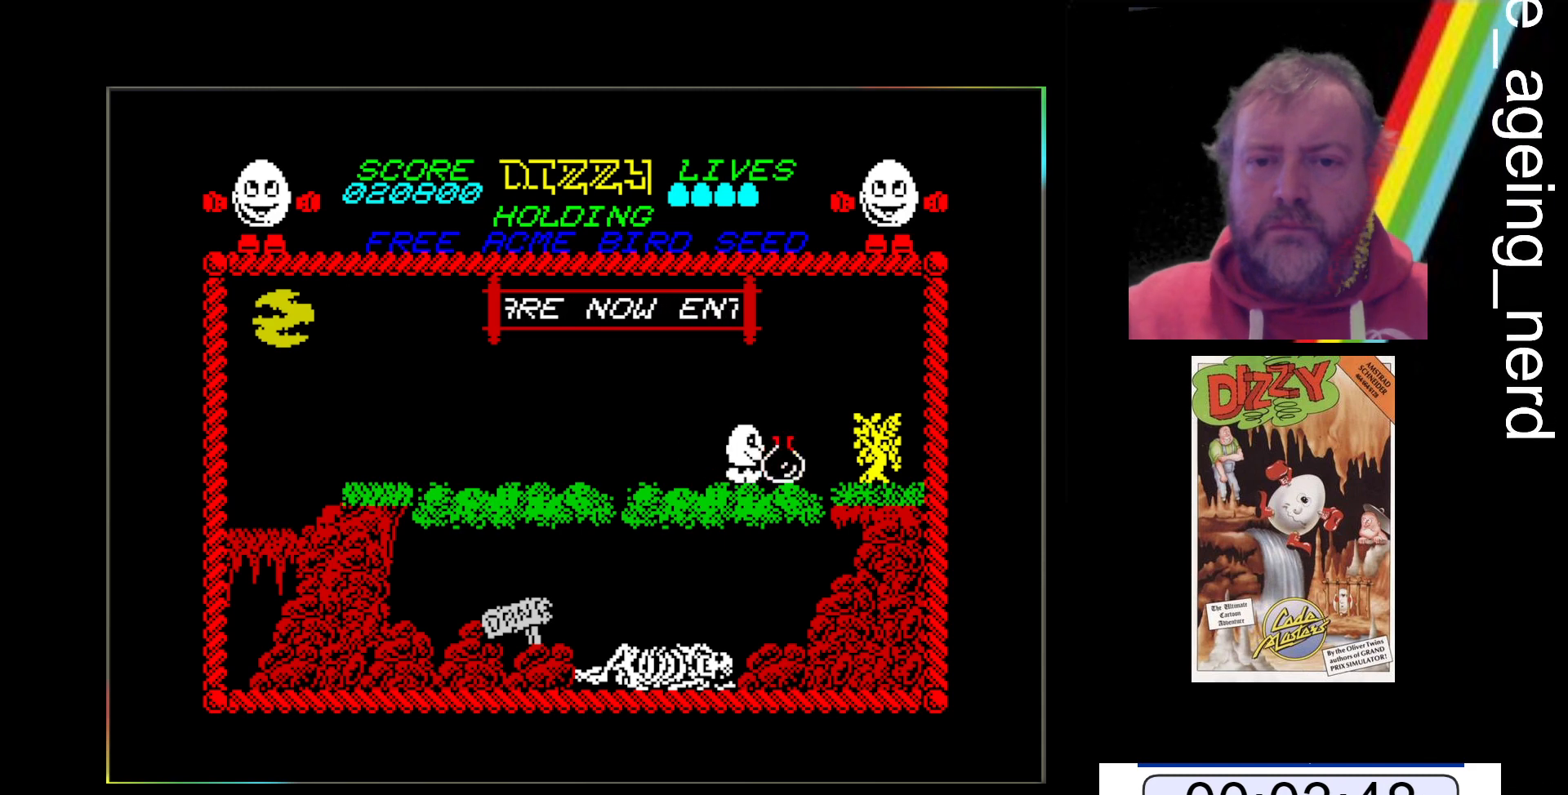
{"keys": ["x"], "events": []}
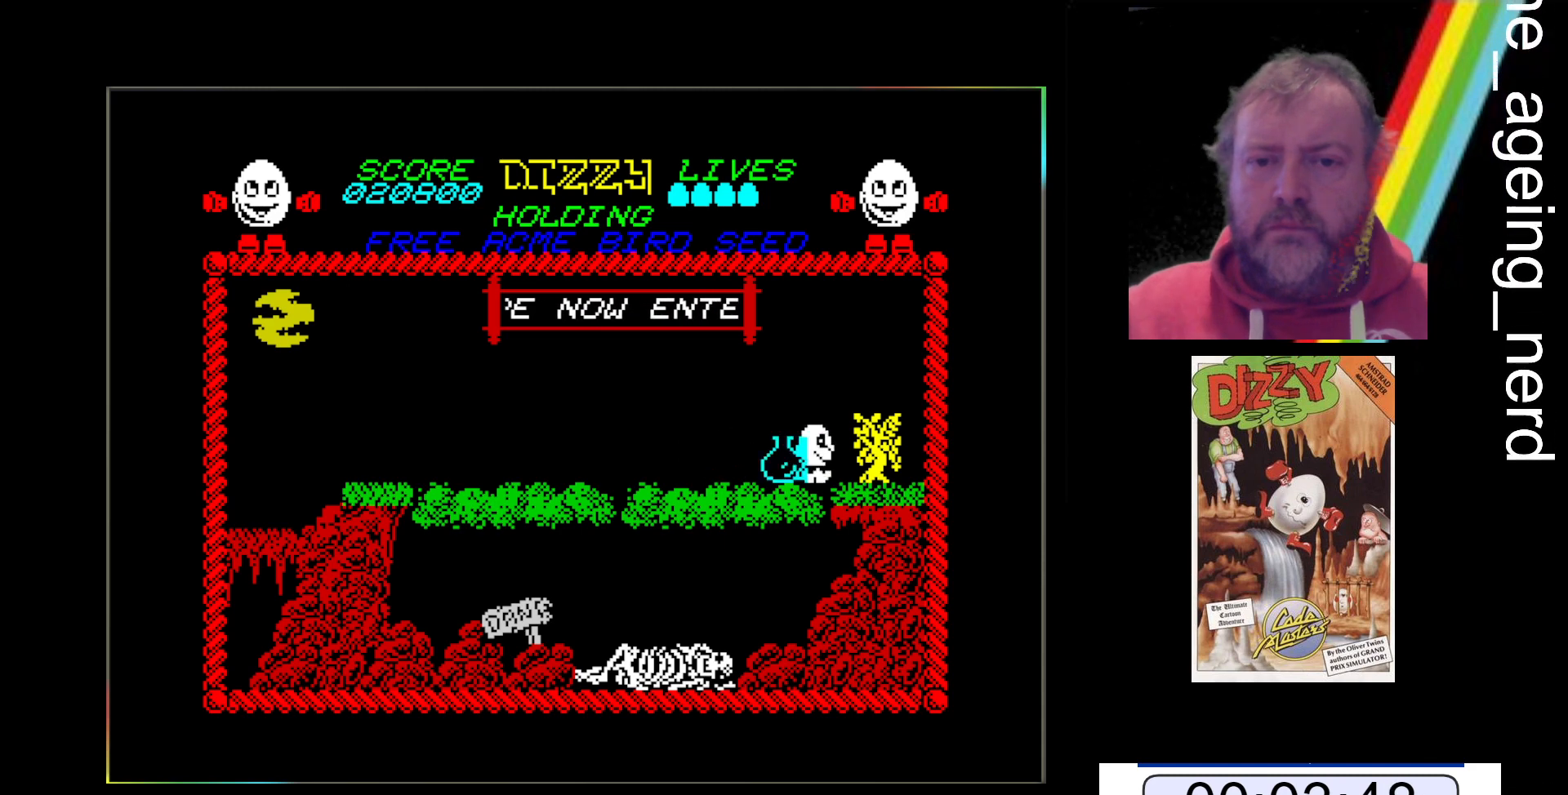
{"keys": ["space", "x"], "events": [[400, "space", "down"]]}
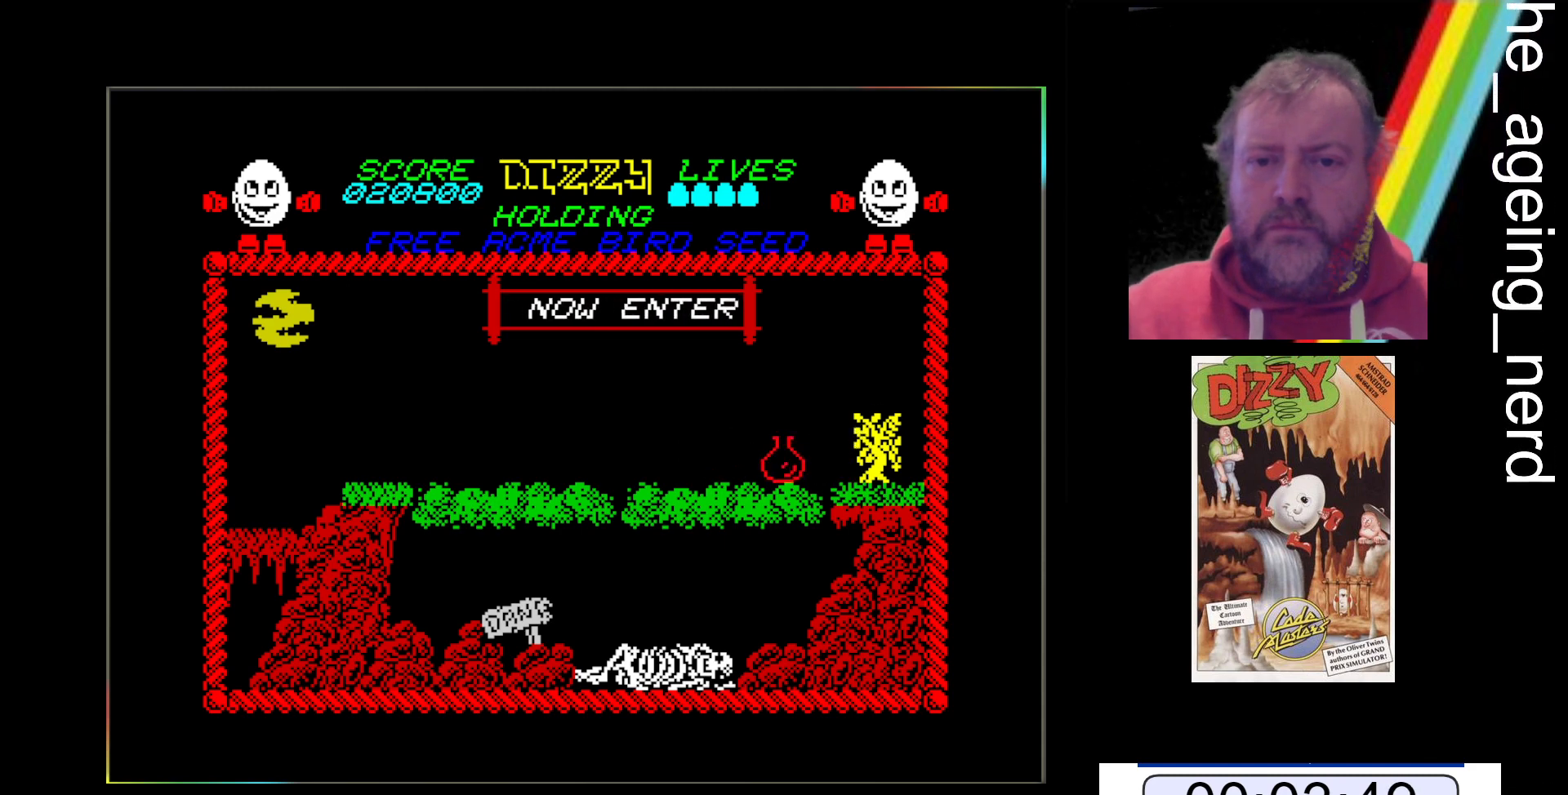
{"keys": ["x"], "events": [[333, "space", "up"]]}
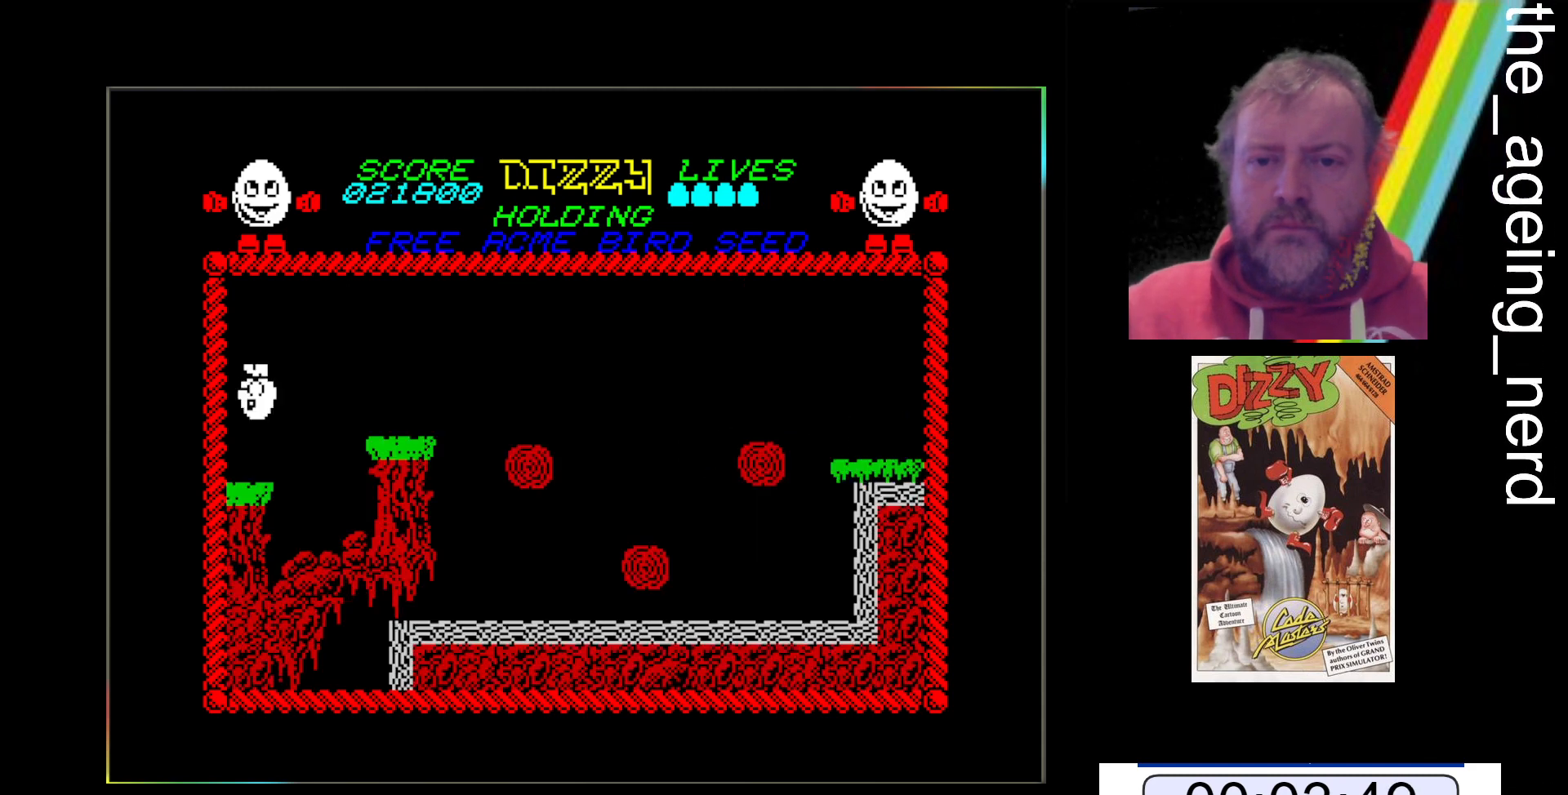
{"keys": ["x"], "events": []}
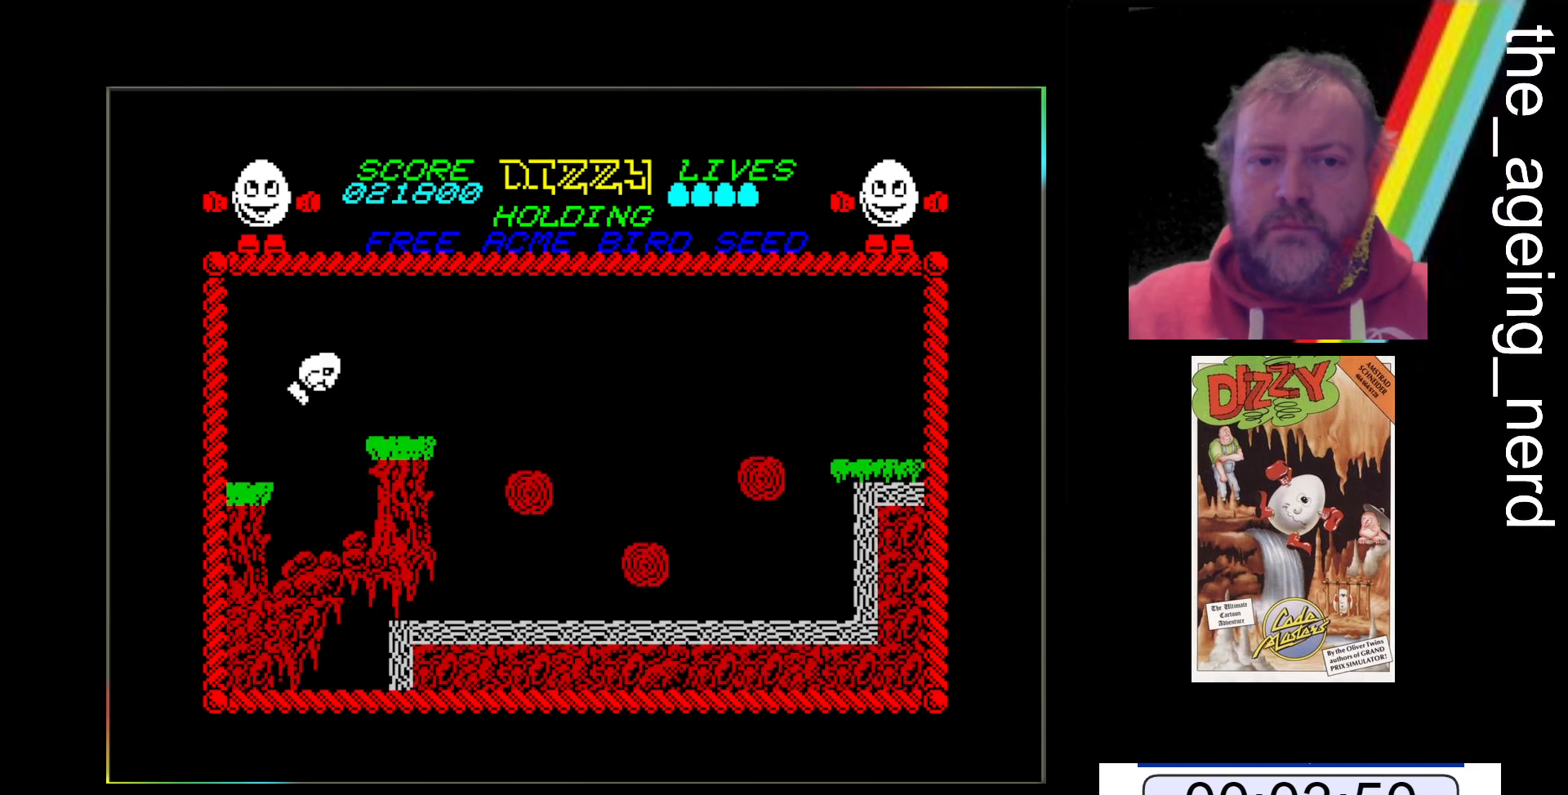
{"keys": ["x"], "events": []}
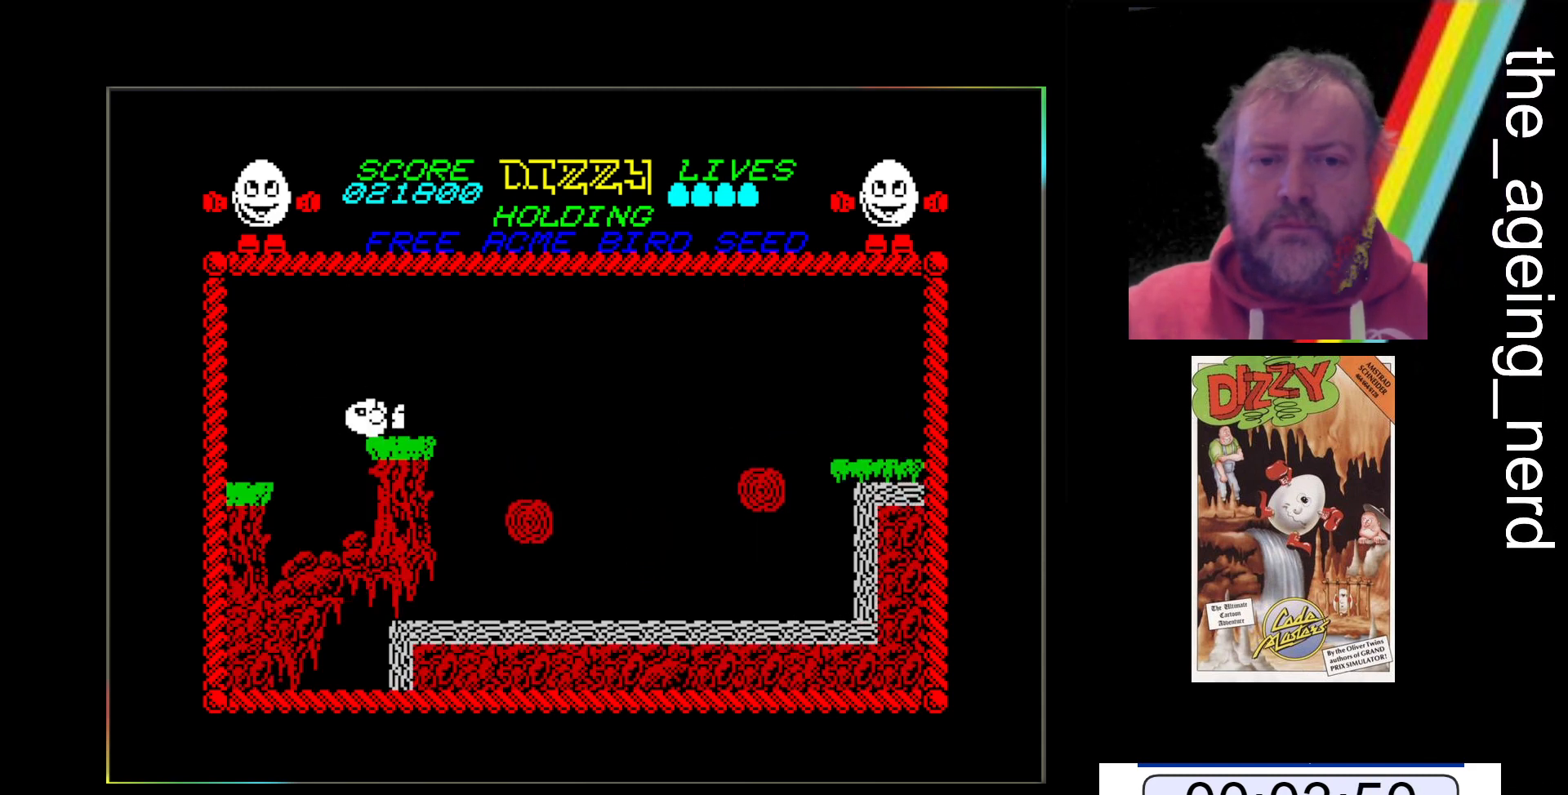
{"keys": [], "events": [[367, "x", "up"]]}